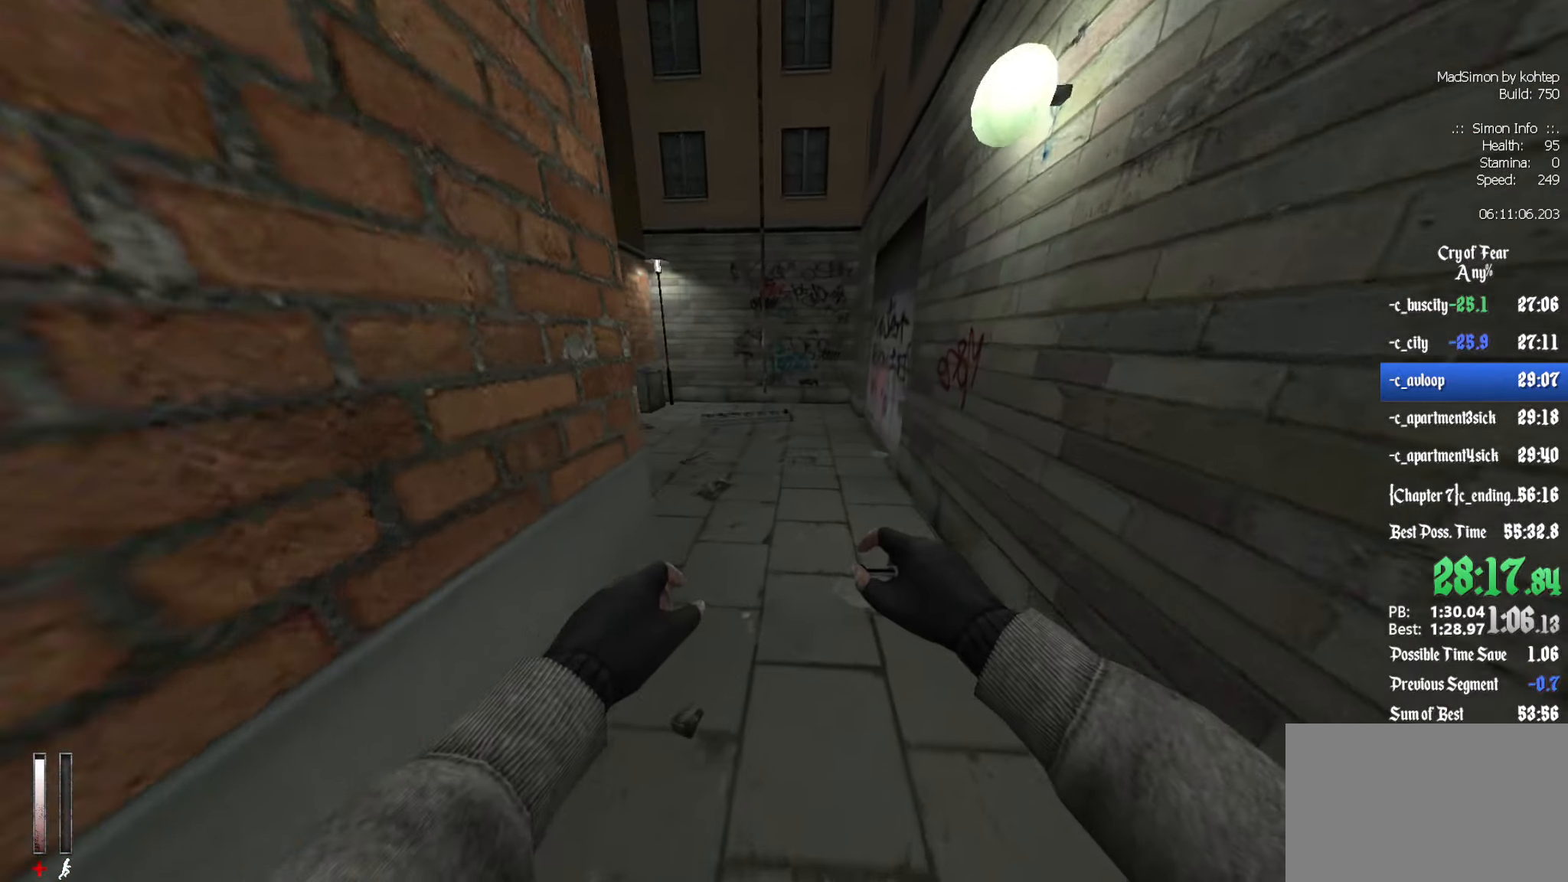
Gameplay with keyboard and mouse; each line is a JSON object with the keys and mouse buttons held at the frame after it. "events" lists presses ("down") and releases ("up") of "1", "2", "3", "4", "5", "a", "alt", "c", "ctrl", "d", "e", "f", "q", "r", "s", "shift", "space", "tab", "v", "w", "x", "z", "mouse_left", "mouse_middle", "mouse_right", "mouse_wheel_up" and "mouse_wheel_down" between this image and that frame as [ms after this image, input, new state], when the widget could be followed in between. "mouse_left", "mouse_middle", "mouse_right", "mouse_wheel_up", "mouse_wheel_down" = the "left", "middle", "right", "wheel_up", "wheel_down" buttons of the "mouse" list. No other keys are recorded. Mouse movement is not recorded.
{"keys": ["z"], "mouse": [], "events": [[17, "q", "down"], [150, "mouse_left", "up"], [150, "q", "up"], [200, "d", "down"], [250, "mouse_left", "down"], [250, "mouse_wheel_down", "down"], [350, "d", "up"], [350, "mouse_wheel_down", "up"], [384, "mouse_left", "up"], [434, "z", "down"]]}
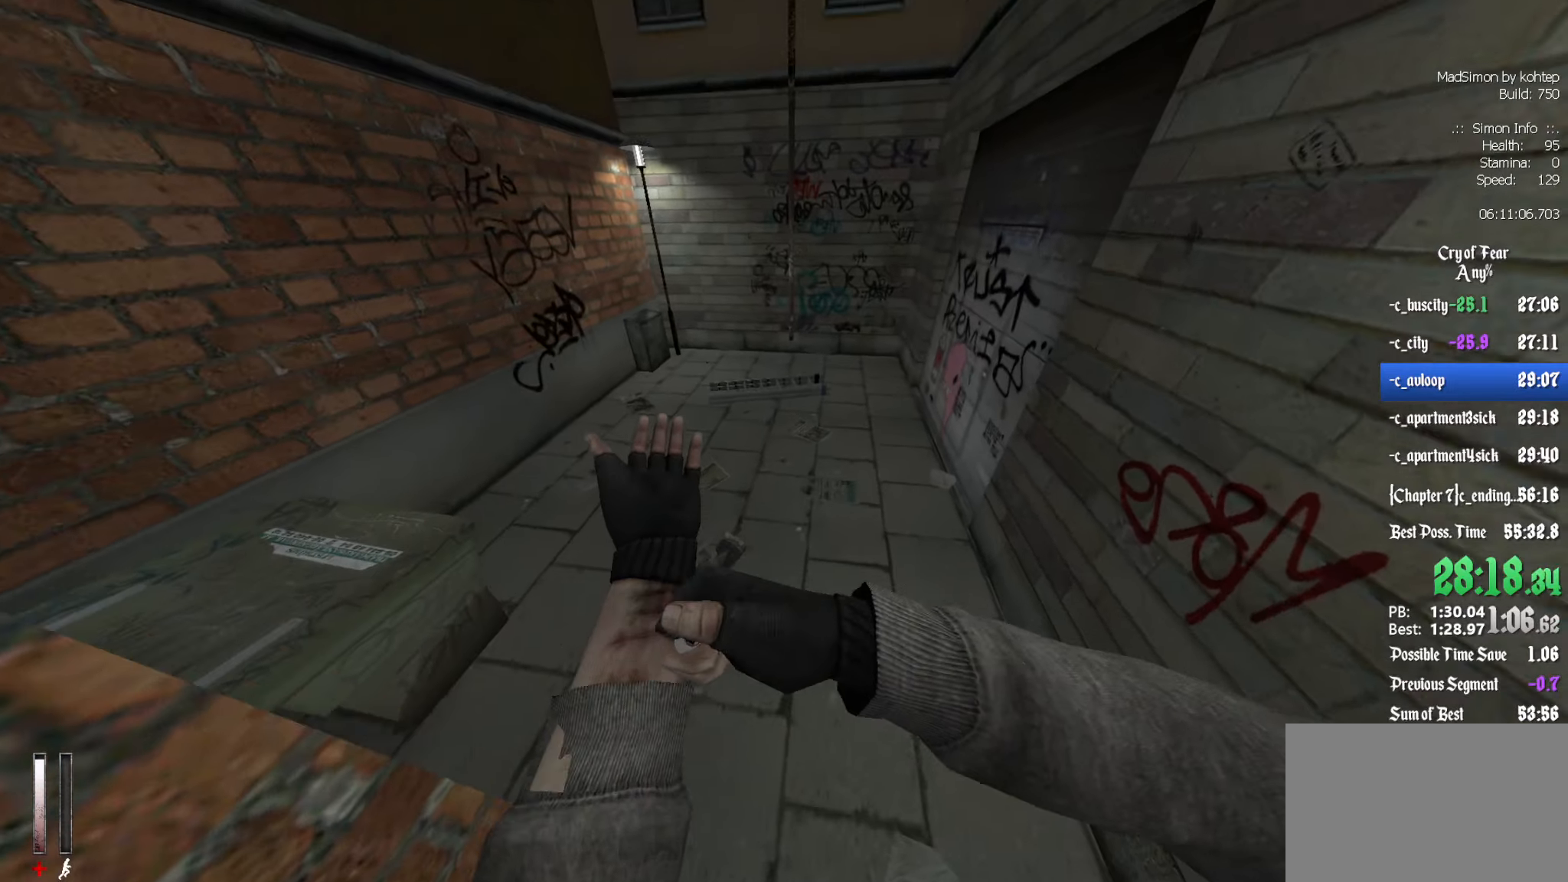
{"keys": ["z"], "mouse": [], "events": []}
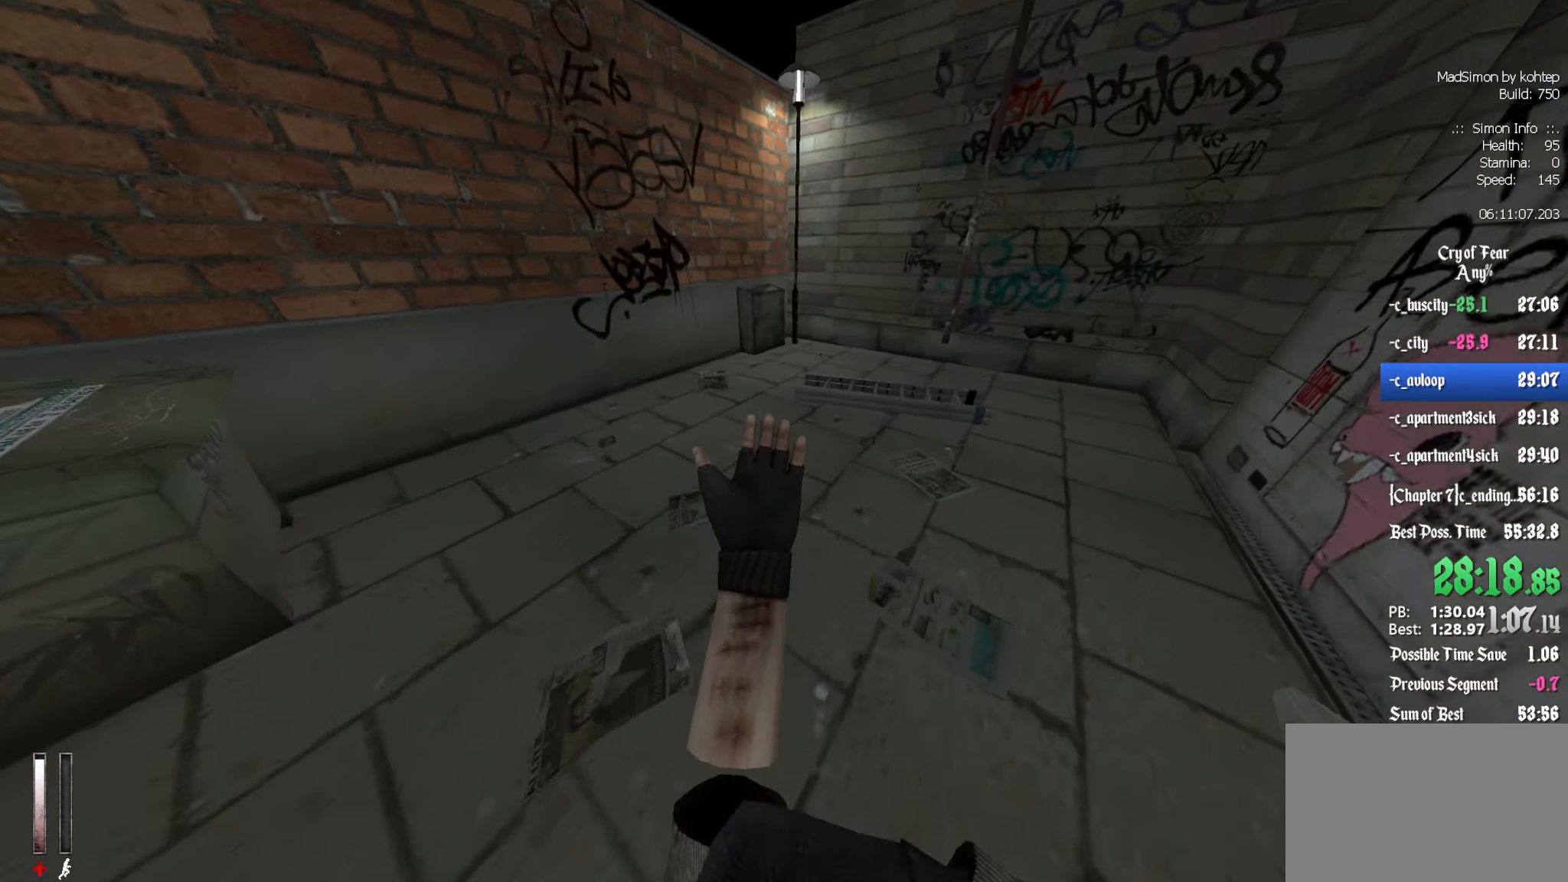
{"keys": ["z"], "mouse": [], "events": []}
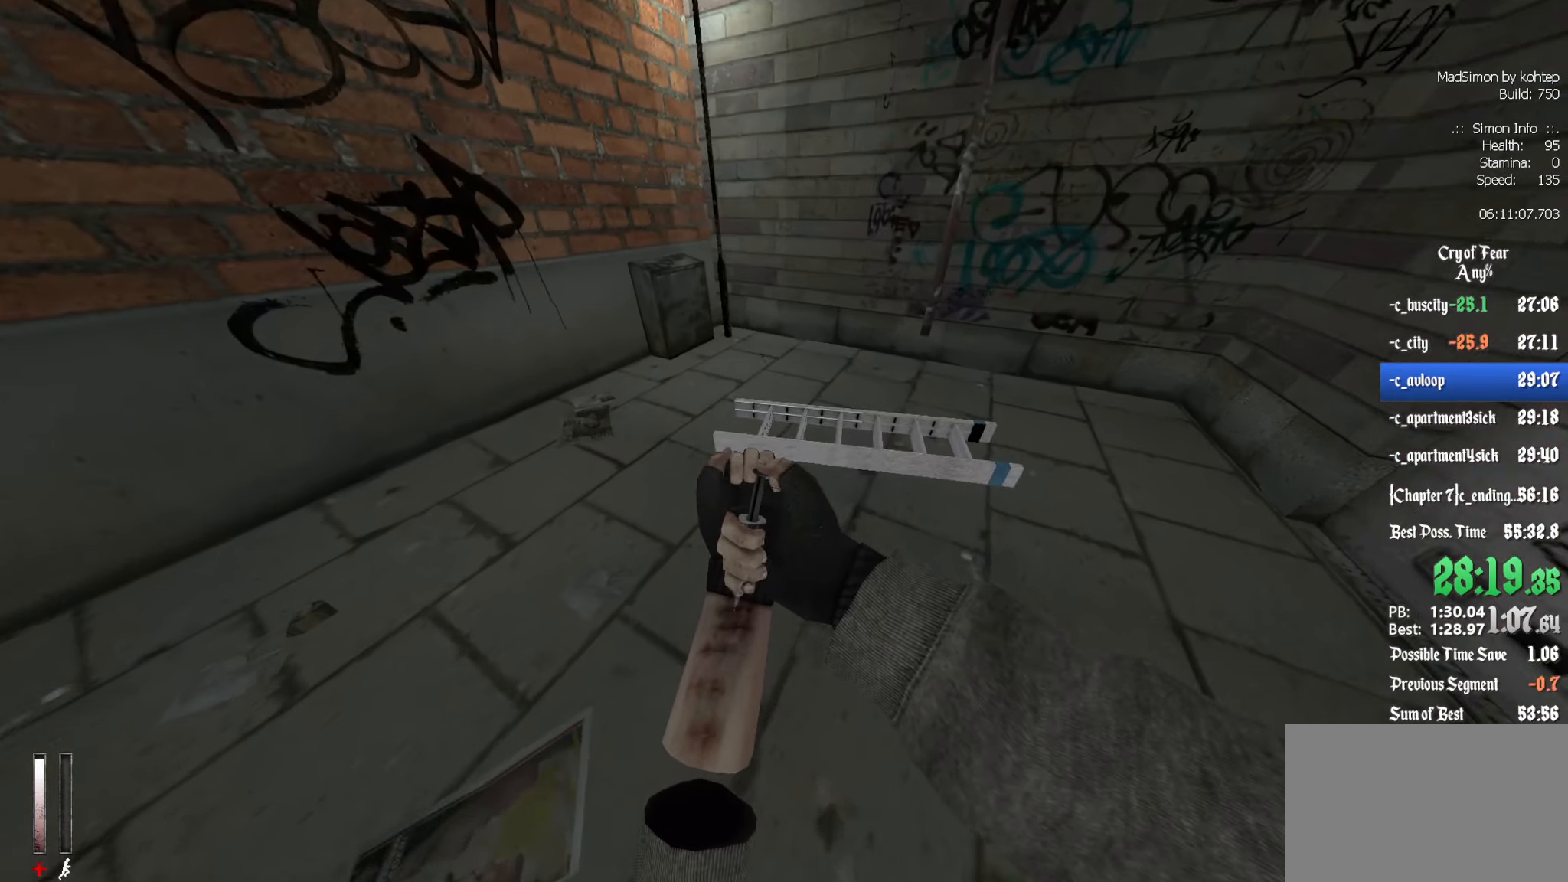
{"keys": ["q", "z"], "mouse": [], "events": [[100, "e", "down"], [200, "e", "up"], [434, "q", "down"]]}
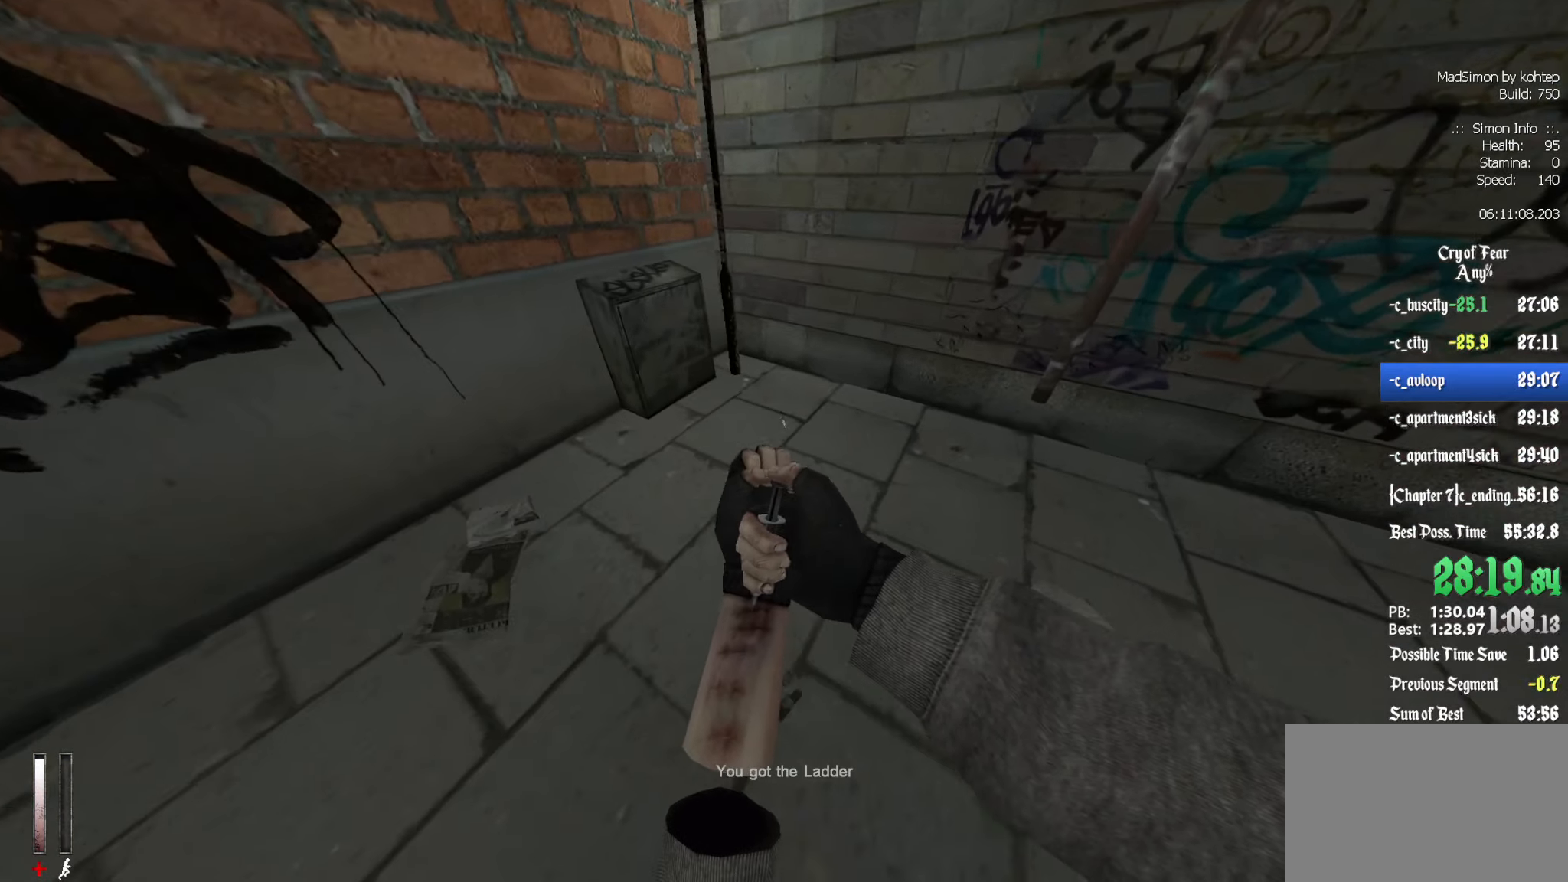
{"keys": ["d"], "mouse": [], "events": [[17, "q", "up"], [67, "e", "down"], [167, "e", "up"], [167, "z", "up"], [250, "e", "down"], [300, "e", "up"], [450, "d", "down"]]}
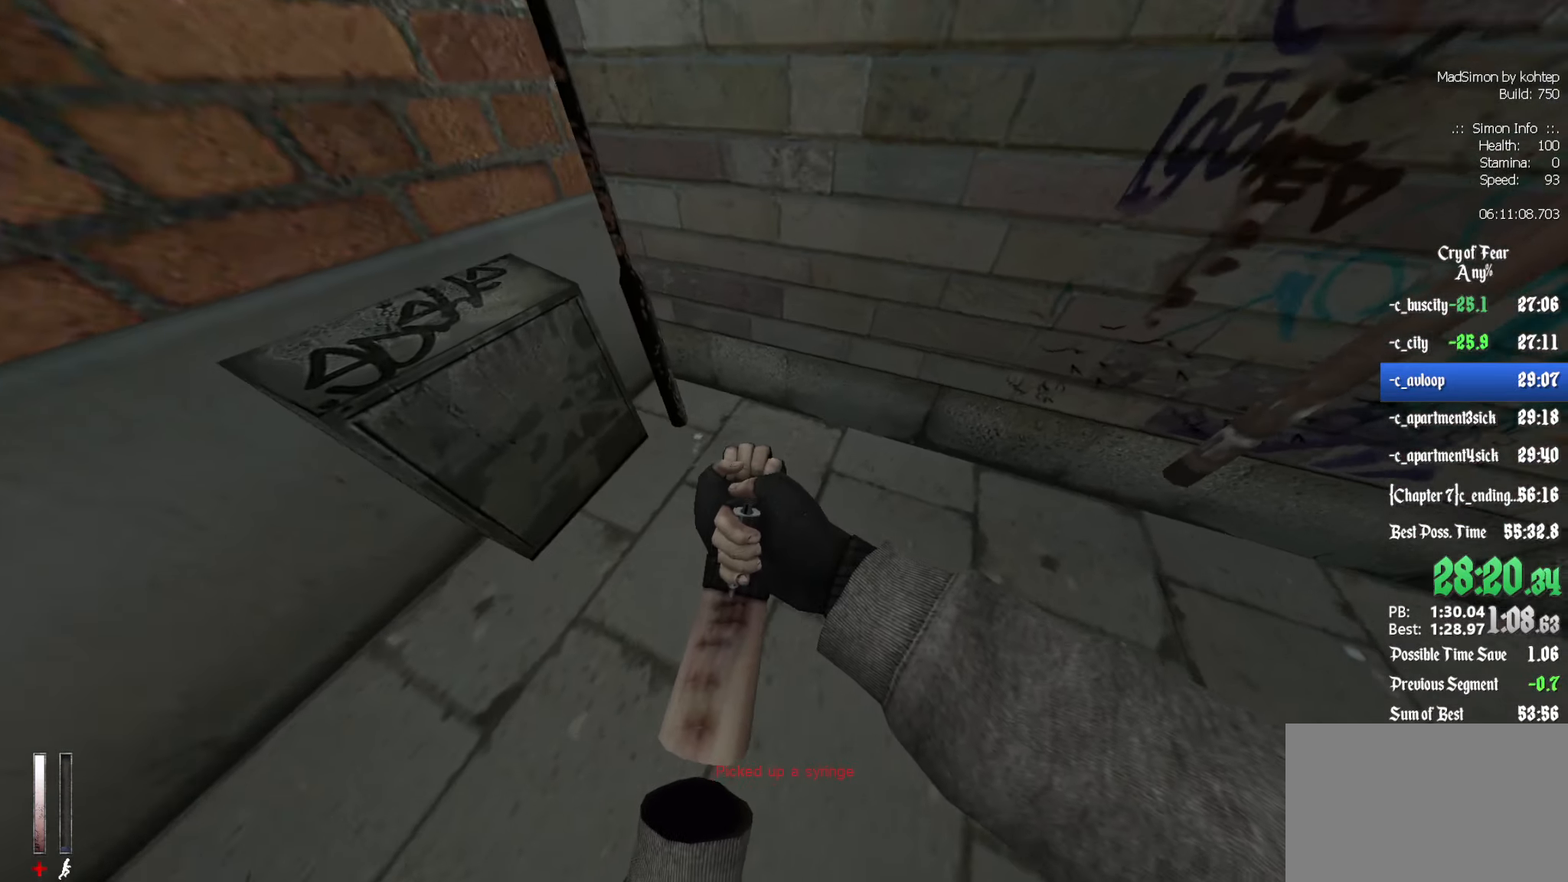
{"keys": ["d", "z"], "mouse": [], "events": [[34, "d", "up"], [84, "q", "down"], [84, "s", "down"], [134, "q", "up"], [317, "d", "down"], [367, "s", "up"], [500, "z", "down"]]}
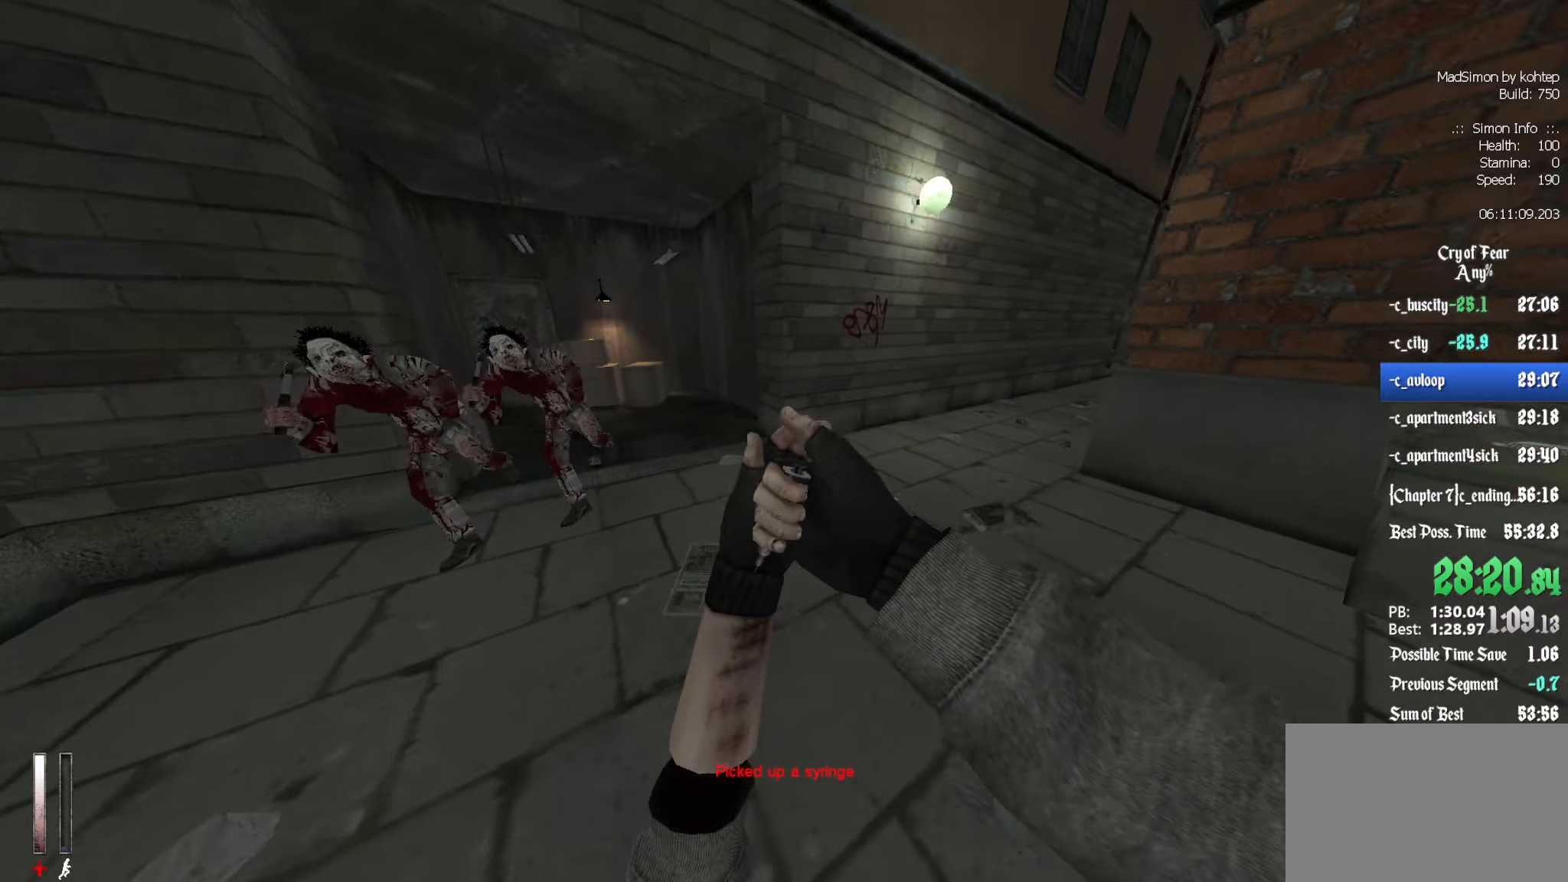
{"keys": ["z"], "mouse": [], "events": [[234, "d", "up"]]}
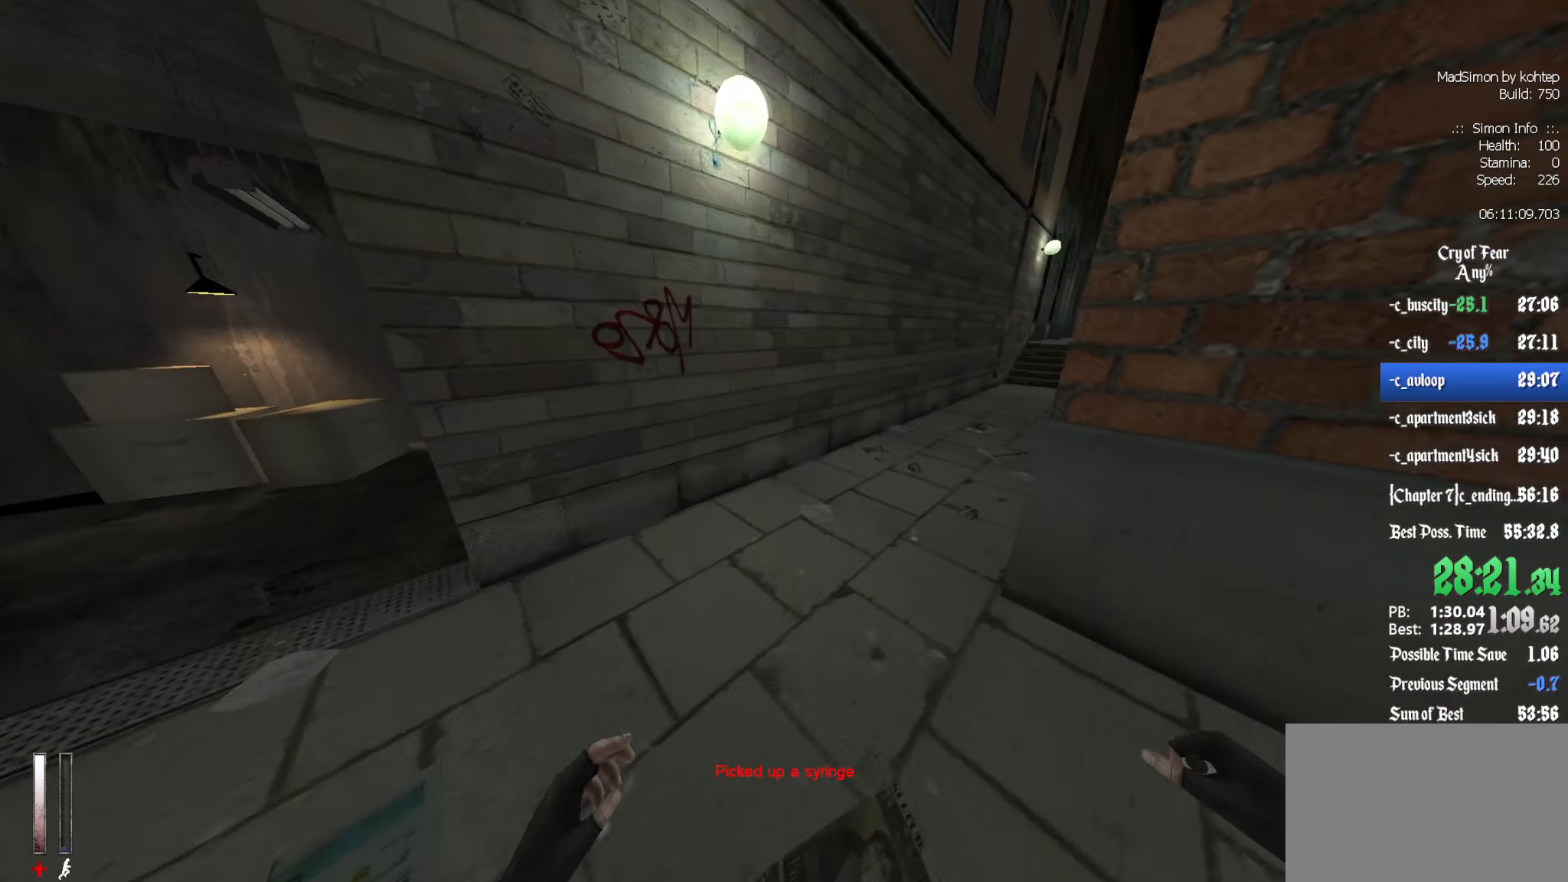
{"keys": ["d", "z"], "mouse": [], "events": [[384, "d", "down"]]}
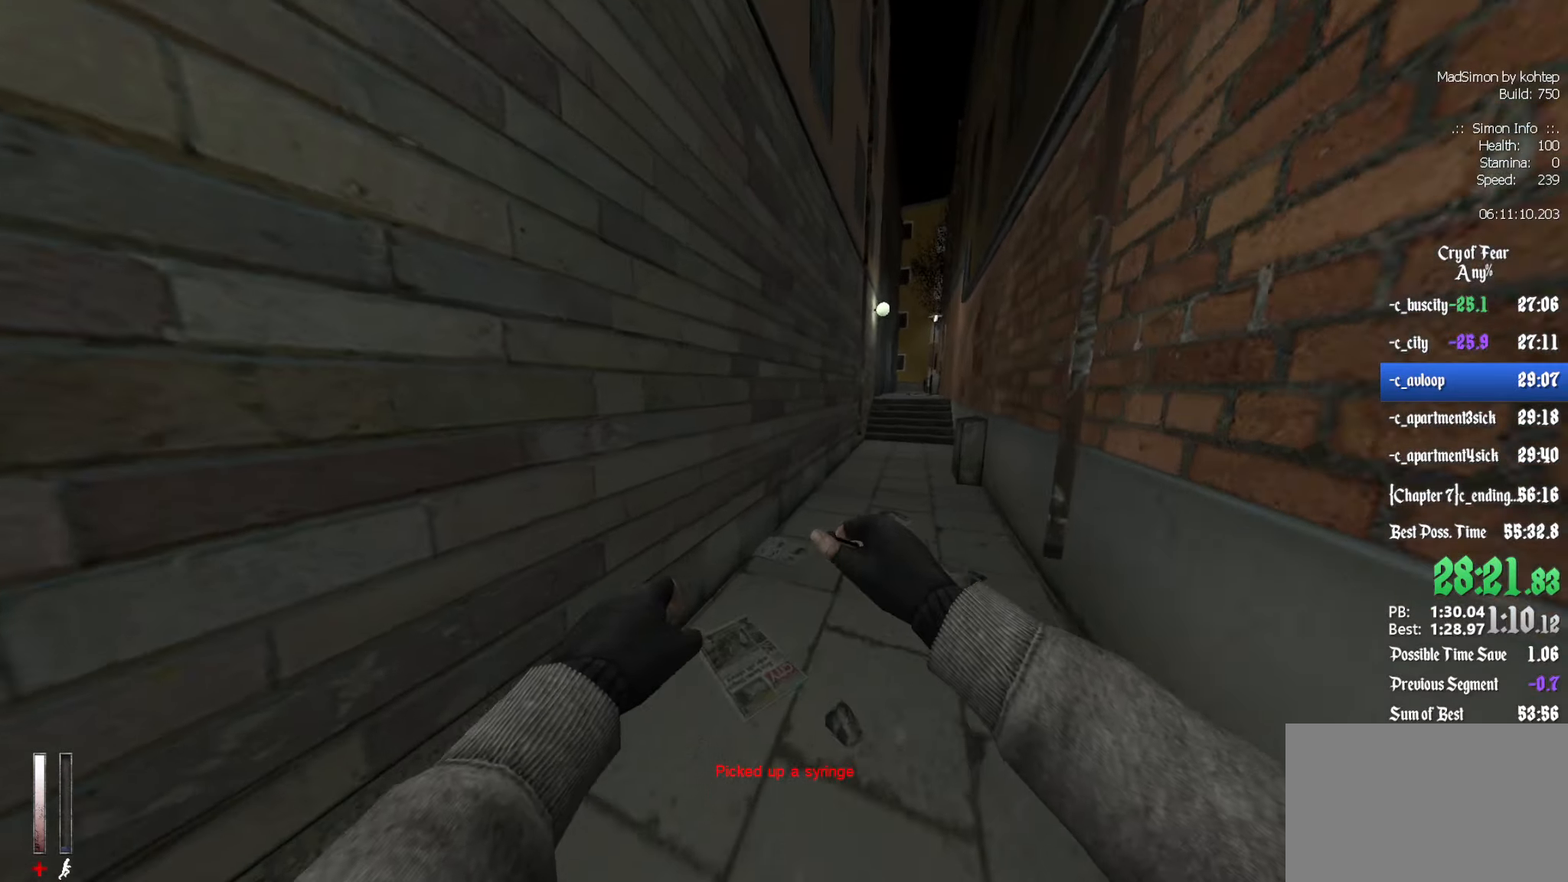
{"keys": ["s"], "mouse": [], "events": [[34, "1", "down"], [34, "d", "up"], [117, "1", "up"], [117, "d", "down"], [167, "z", "up"], [400, "d", "up"], [400, "s", "down"]]}
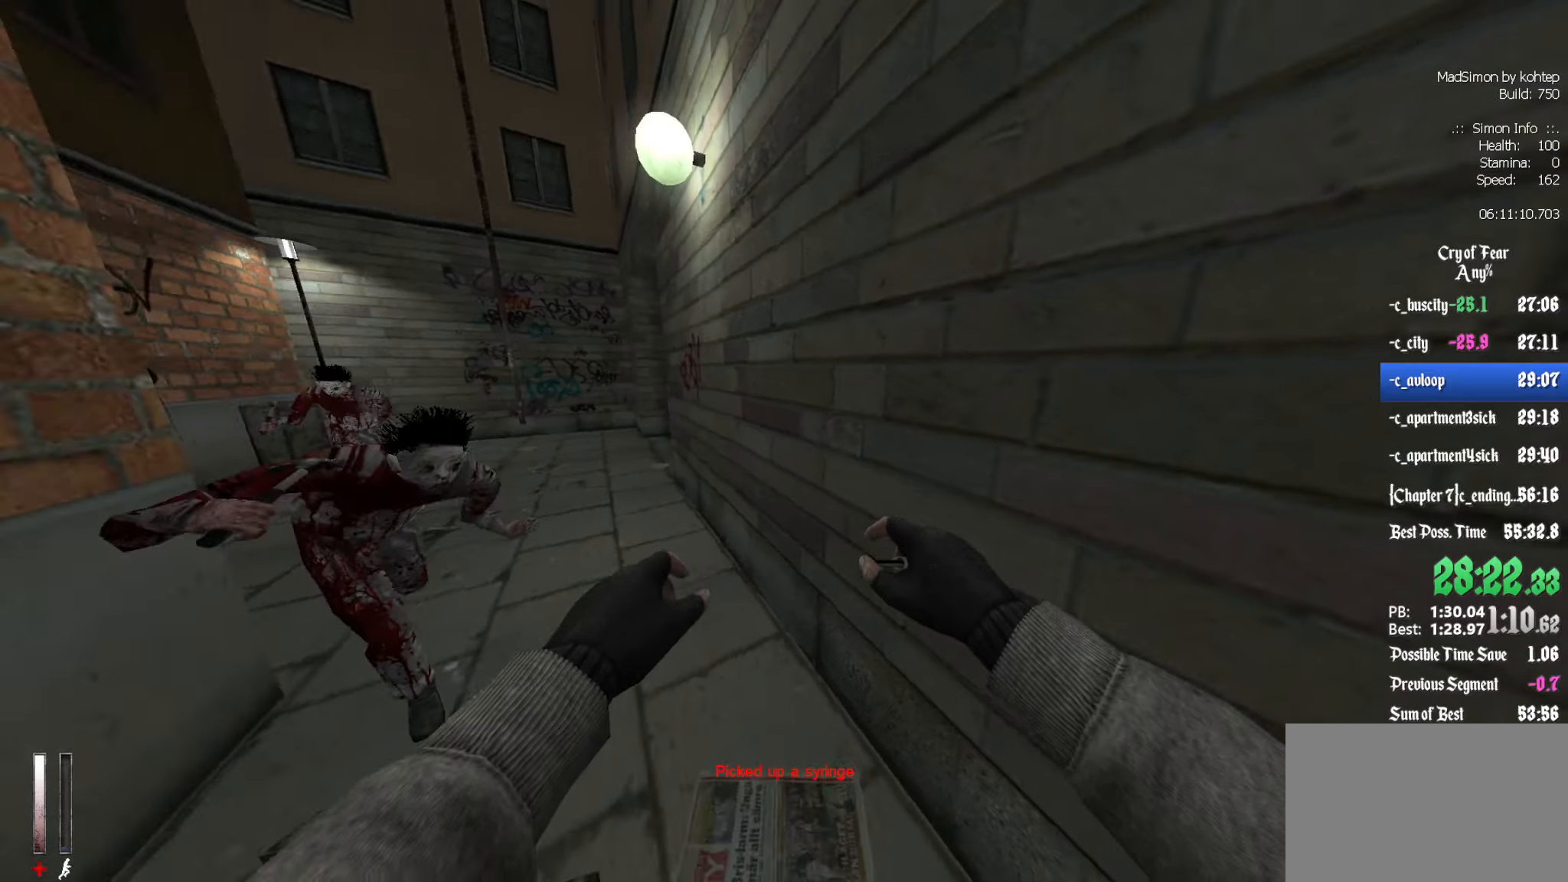
{"keys": ["s"], "mouse": [], "events": [[83, "1", "down"], [233, "1", "up"], [283, "d", "down"], [366, "d", "up"]]}
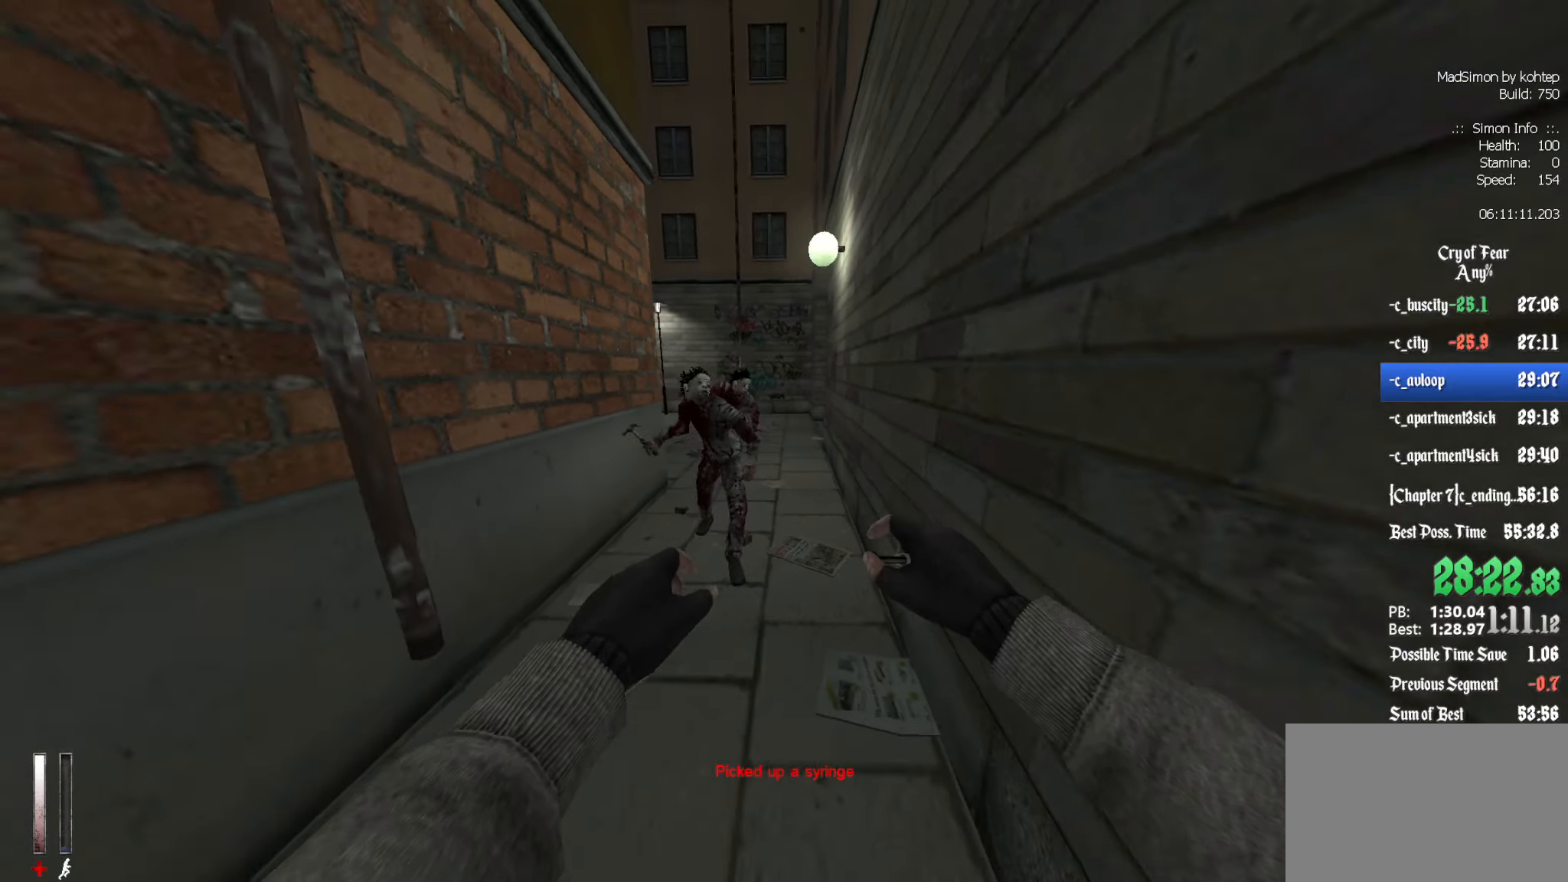
{"keys": ["s"], "mouse": [], "events": [[16, "1", "down"], [100, "1", "up"], [333, "q", "down"], [433, "q", "up"]]}
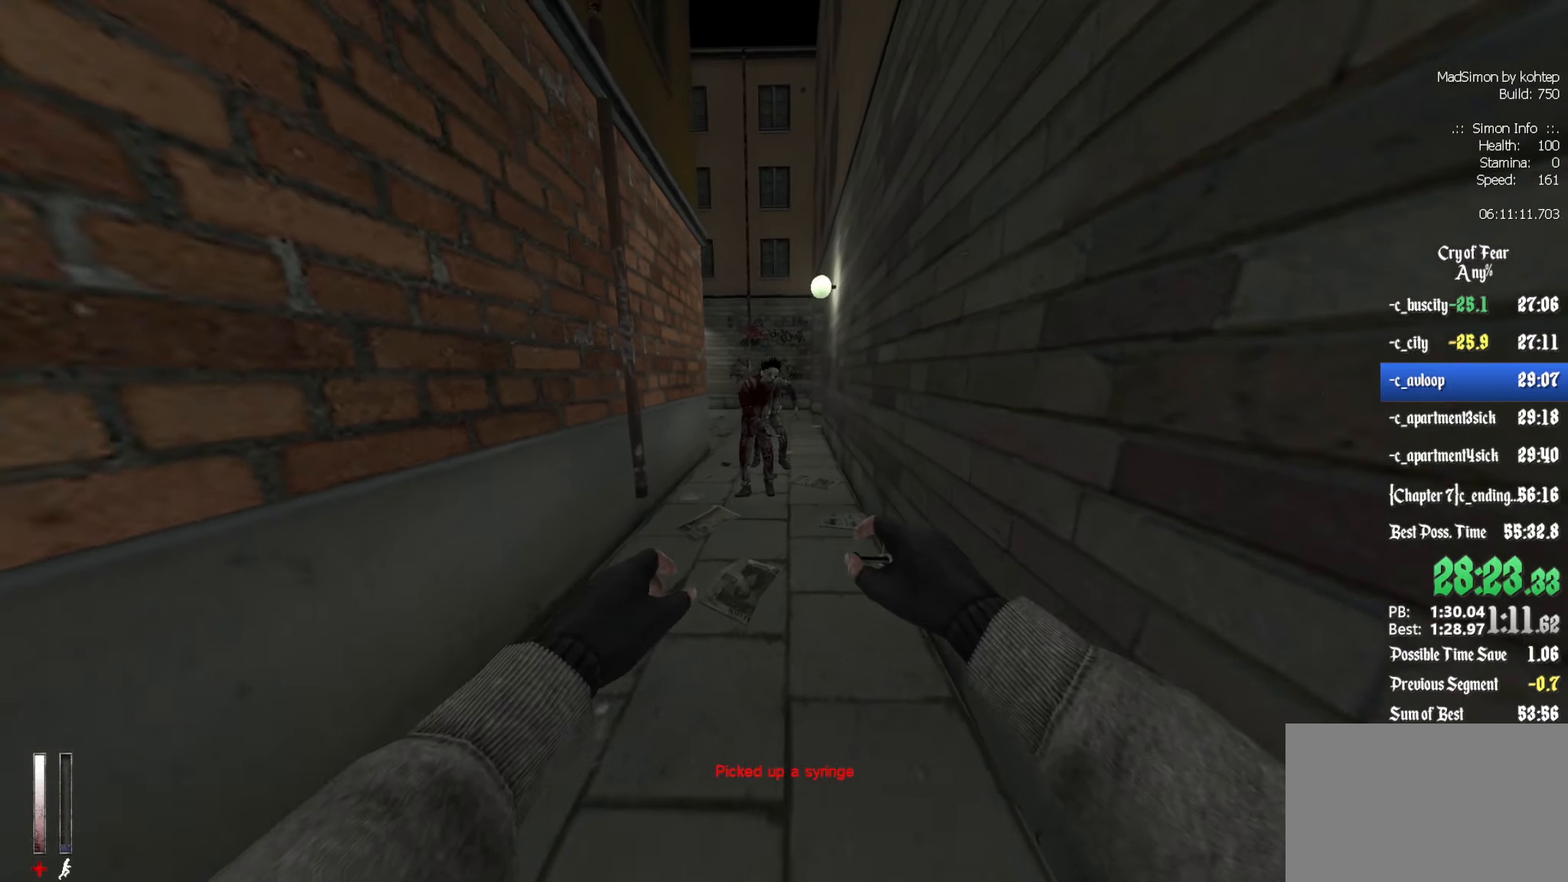
{"keys": ["s"], "mouse": [], "events": [[16, "1", "down"], [116, "1", "up"]]}
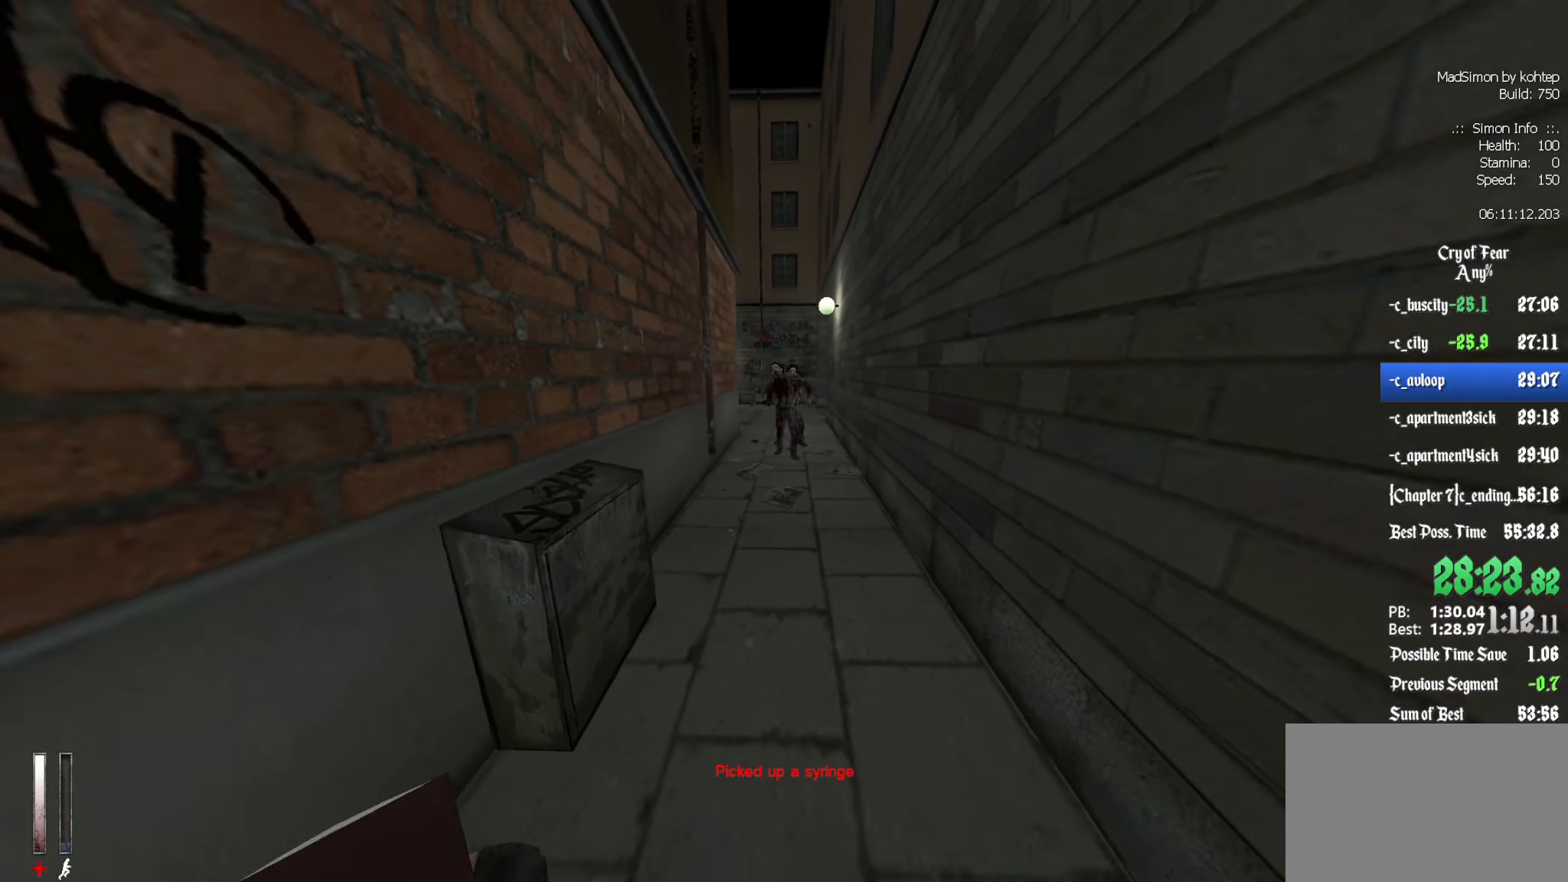
{"keys": ["d", "z"], "mouse": [], "events": [[133, "d", "down"], [166, "s", "up"], [316, "z", "down"]]}
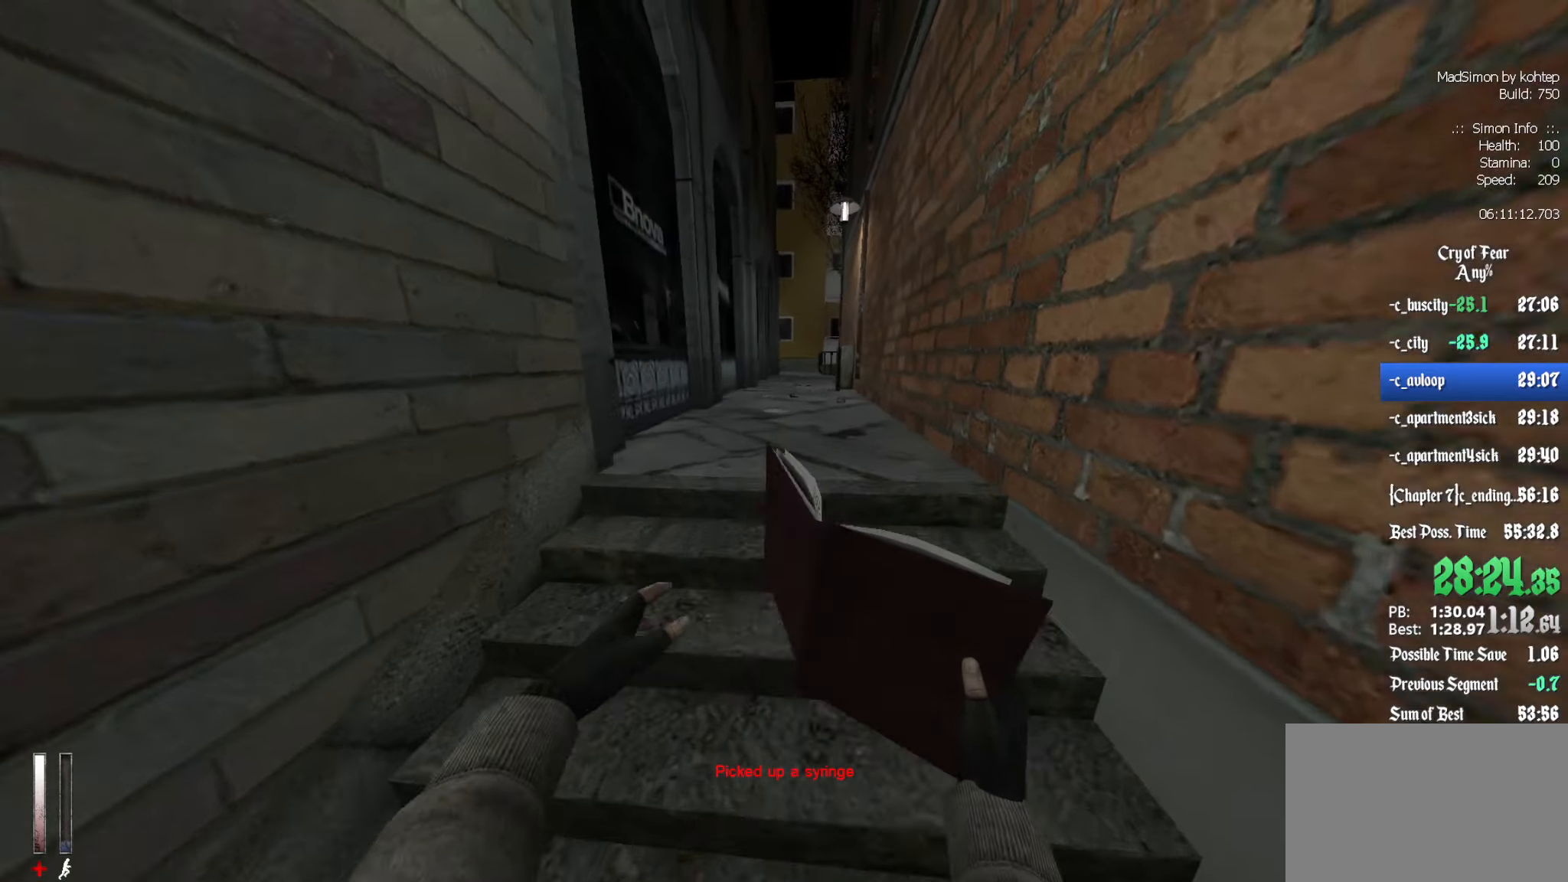
{"keys": ["q", "z"], "mouse": [], "events": [[50, "d", "up"], [466, "q", "down"]]}
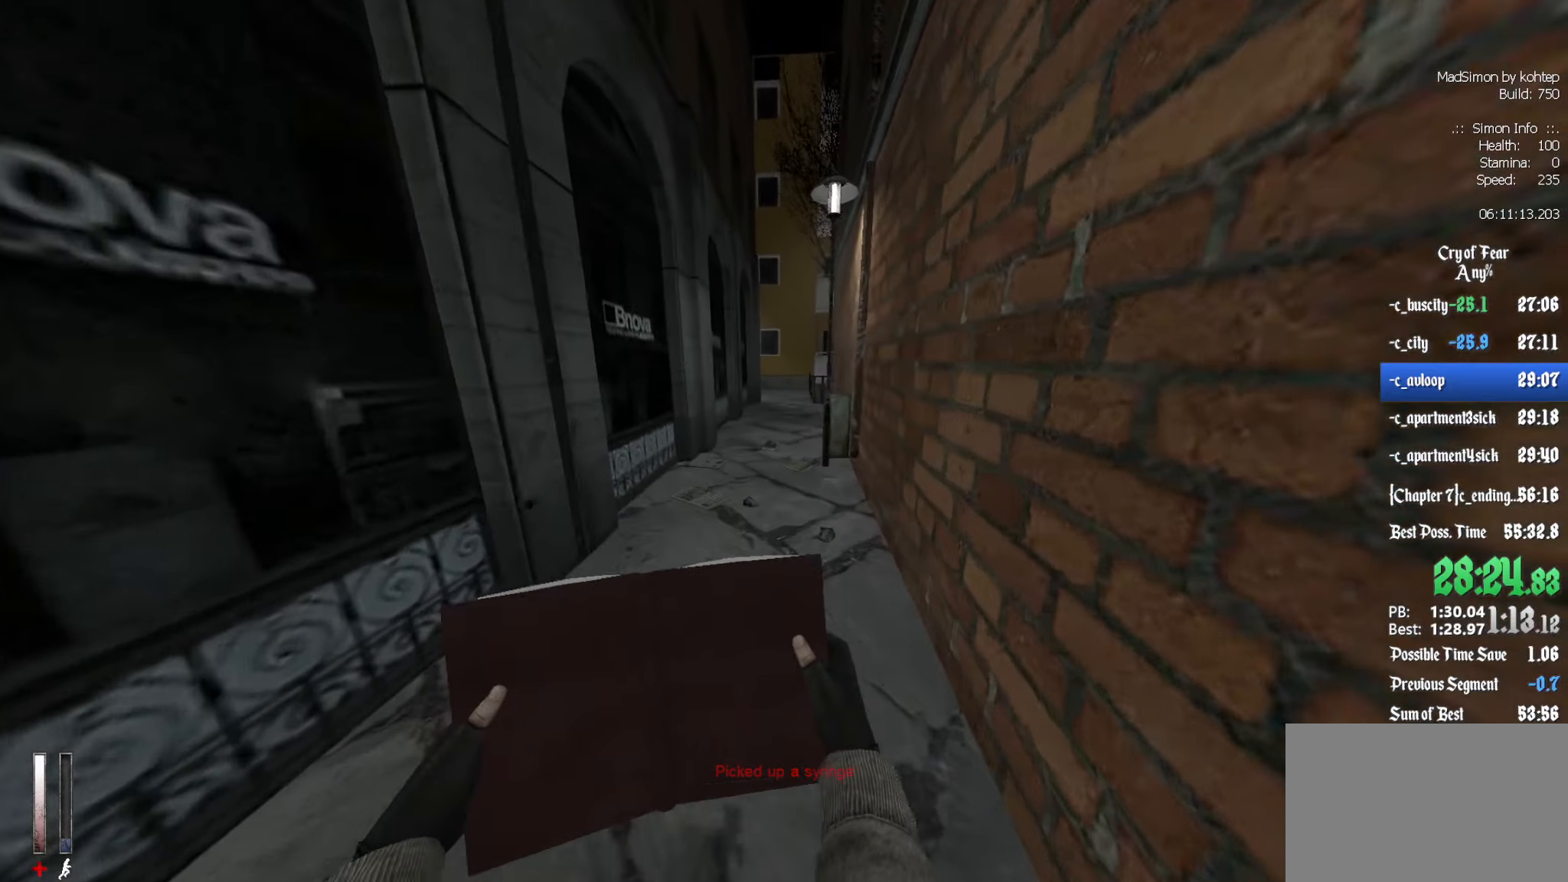
{"keys": ["z"], "mouse": [], "events": [[50, "q", "up"]]}
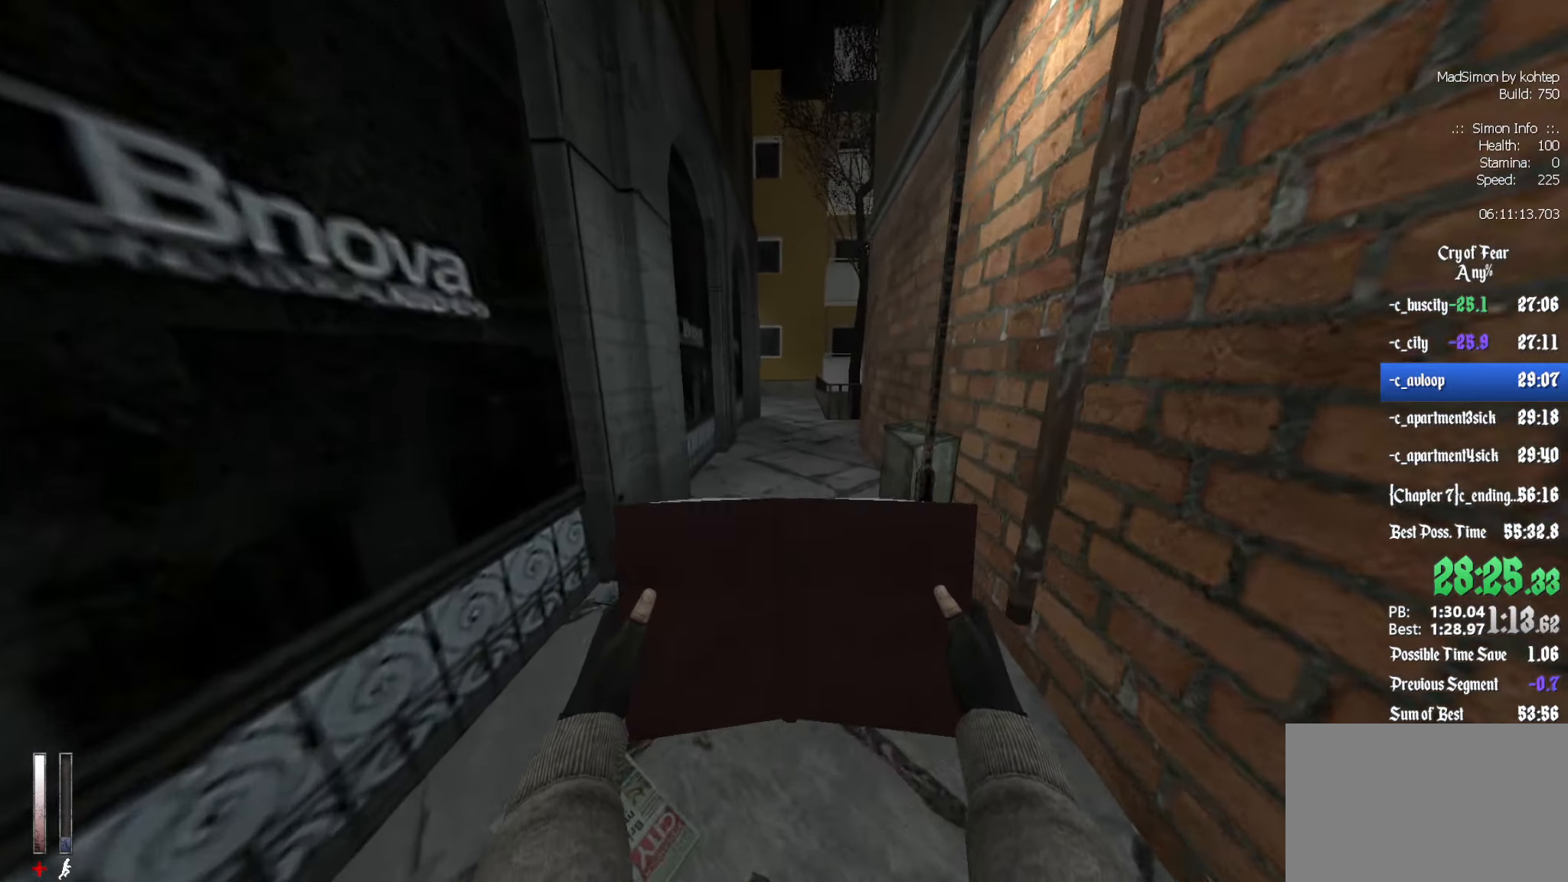
{"keys": ["s"], "mouse": [], "events": [[266, "d", "down"], [266, "z", "up"], [400, "s", "down"], [450, "d", "up"]]}
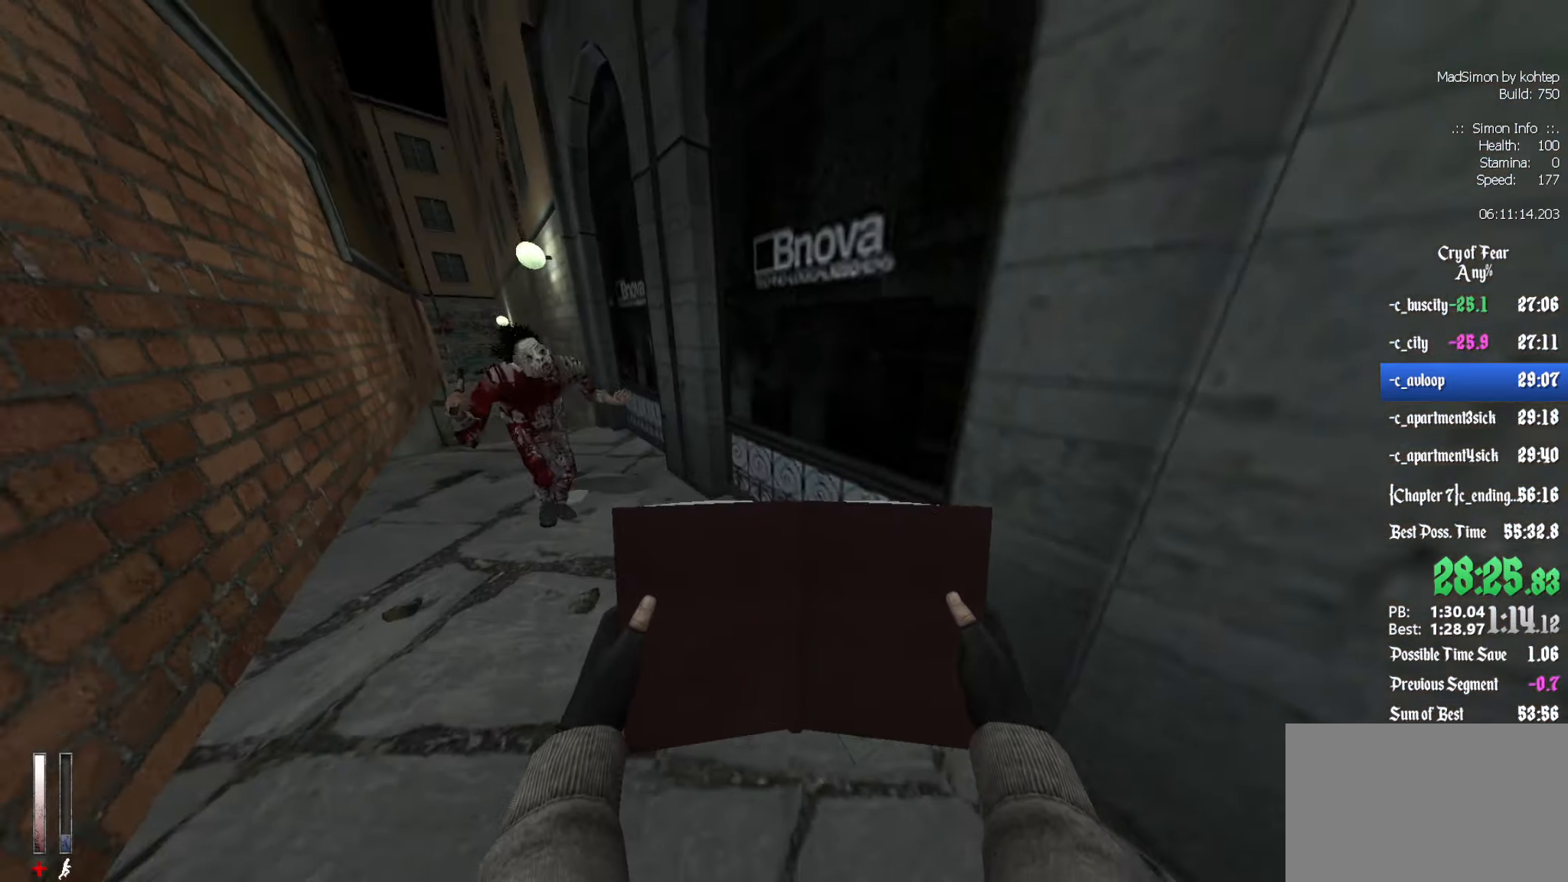
{"keys": ["s"], "mouse": [], "events": [[266, "d", "down"], [500, "d", "up"]]}
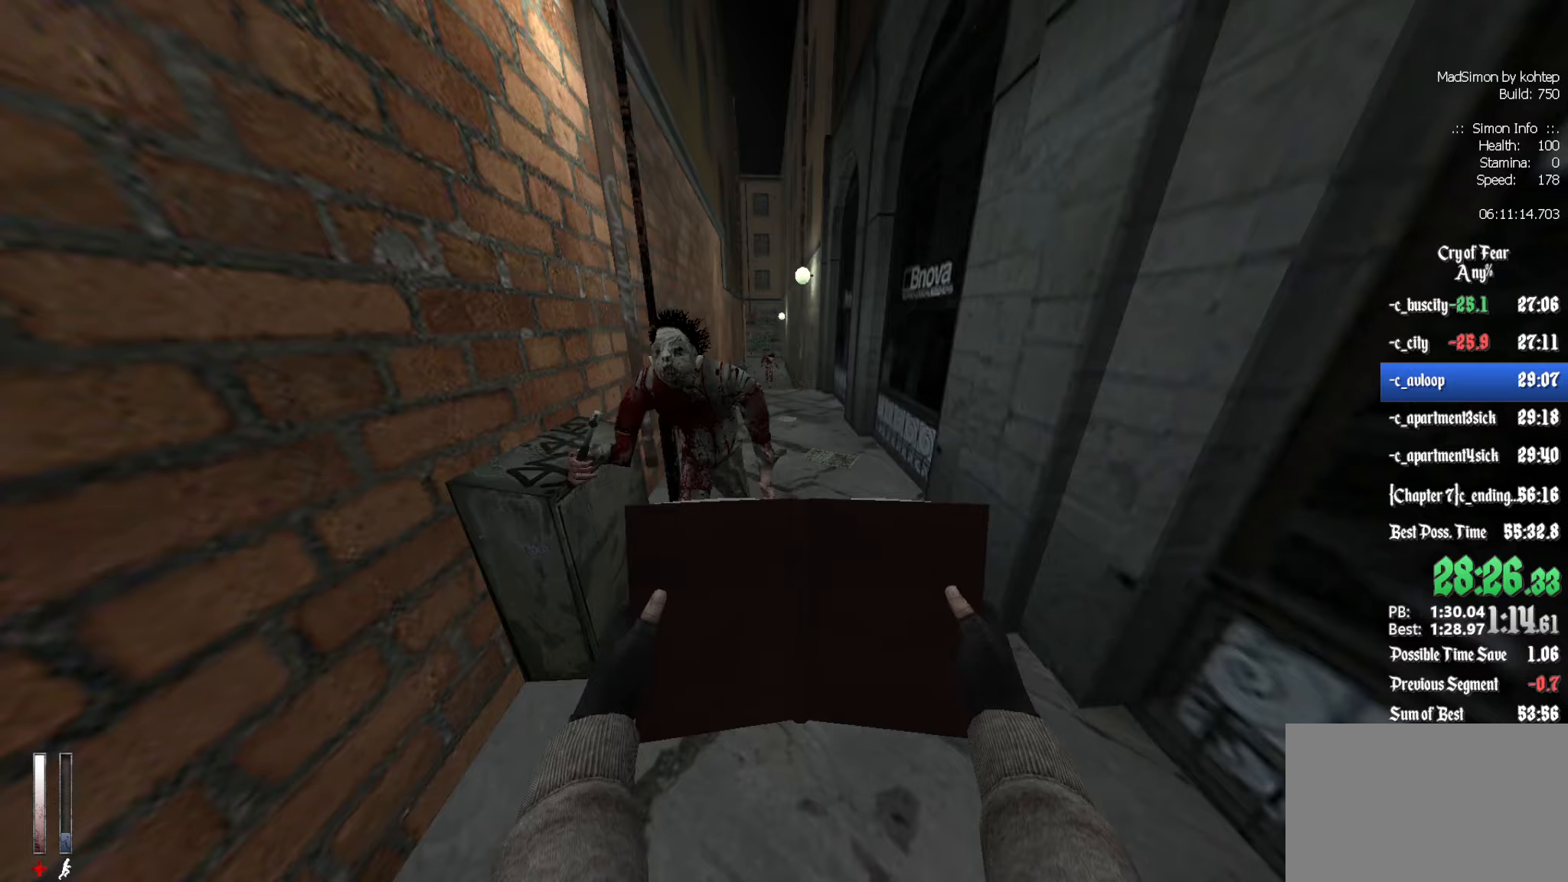
{"keys": ["s"], "mouse": [], "events": []}
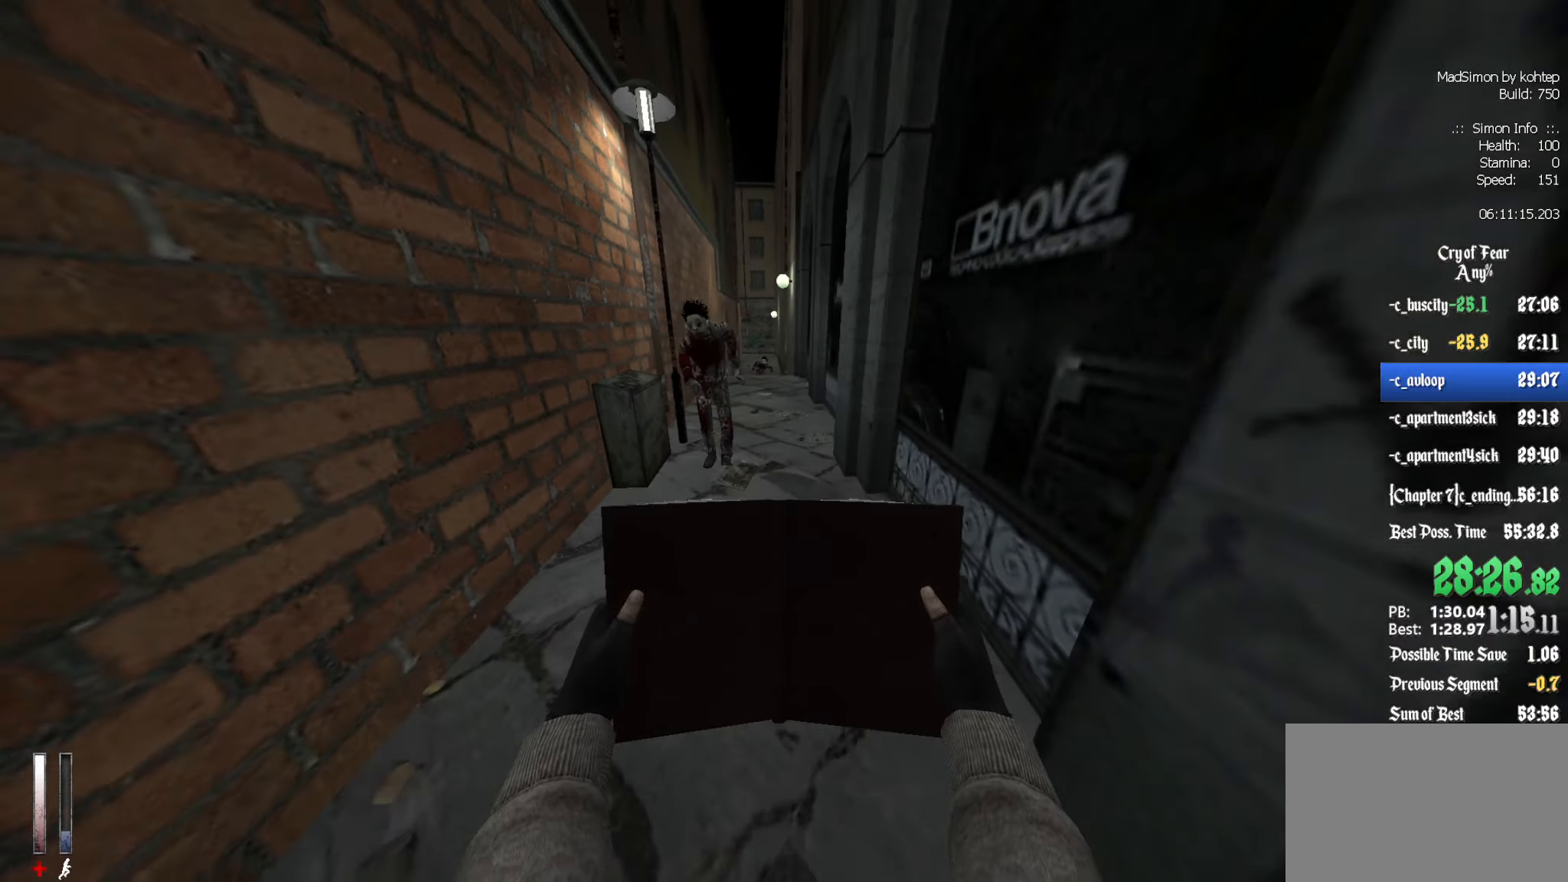
{"keys": ["s"], "mouse": [], "events": []}
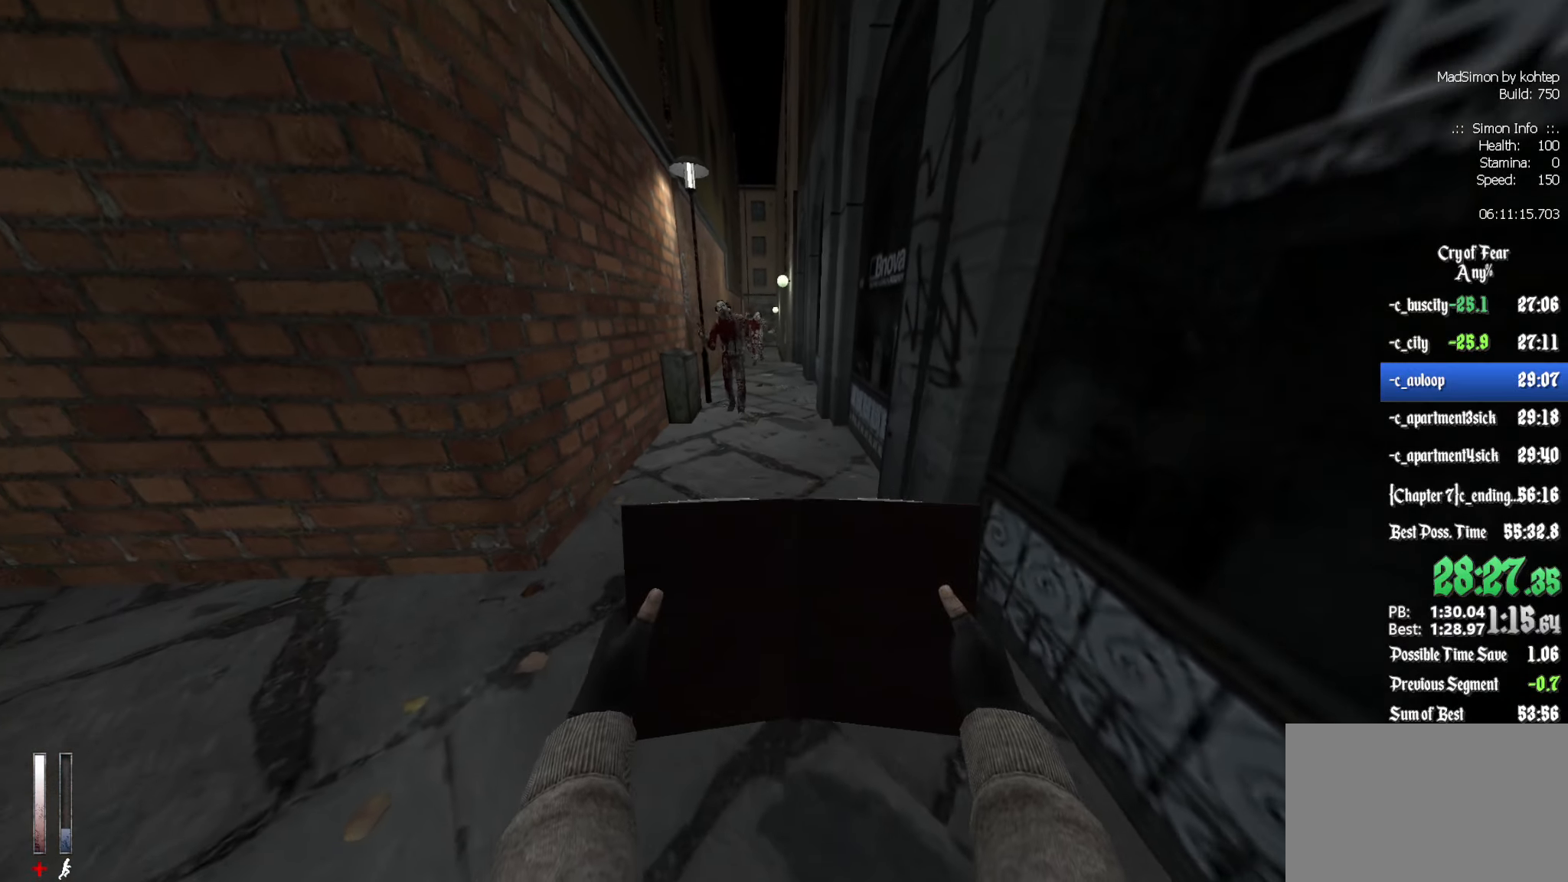
{"keys": ["d", "z"], "mouse": [], "events": [[167, "d", "down"], [217, "s", "up"], [400, "z", "down"]]}
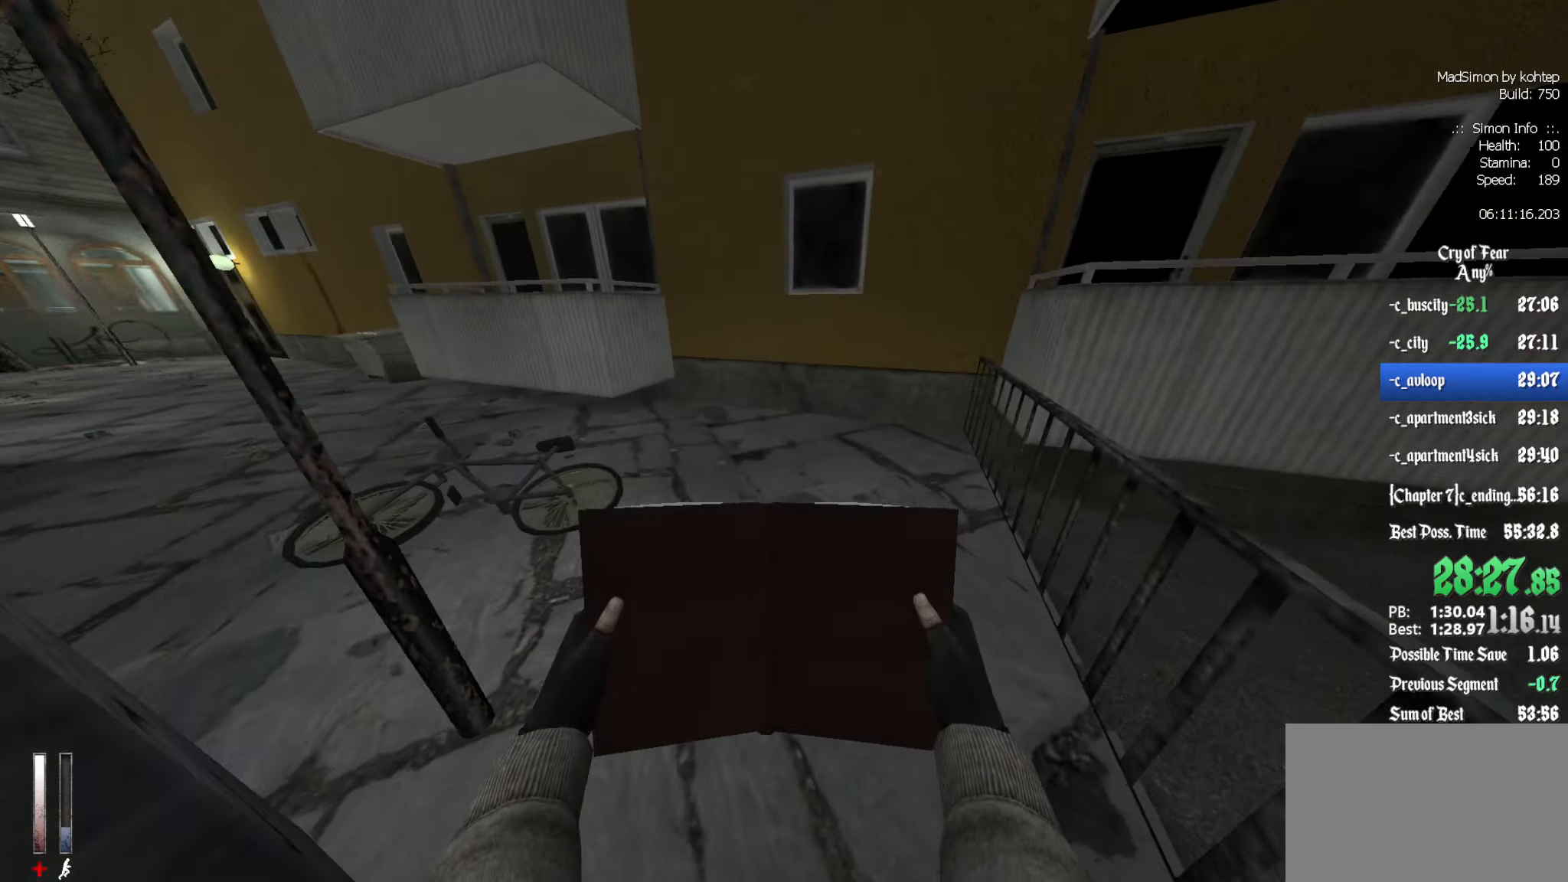
{"keys": ["d"], "mouse": [], "events": [[283, "z", "up"]]}
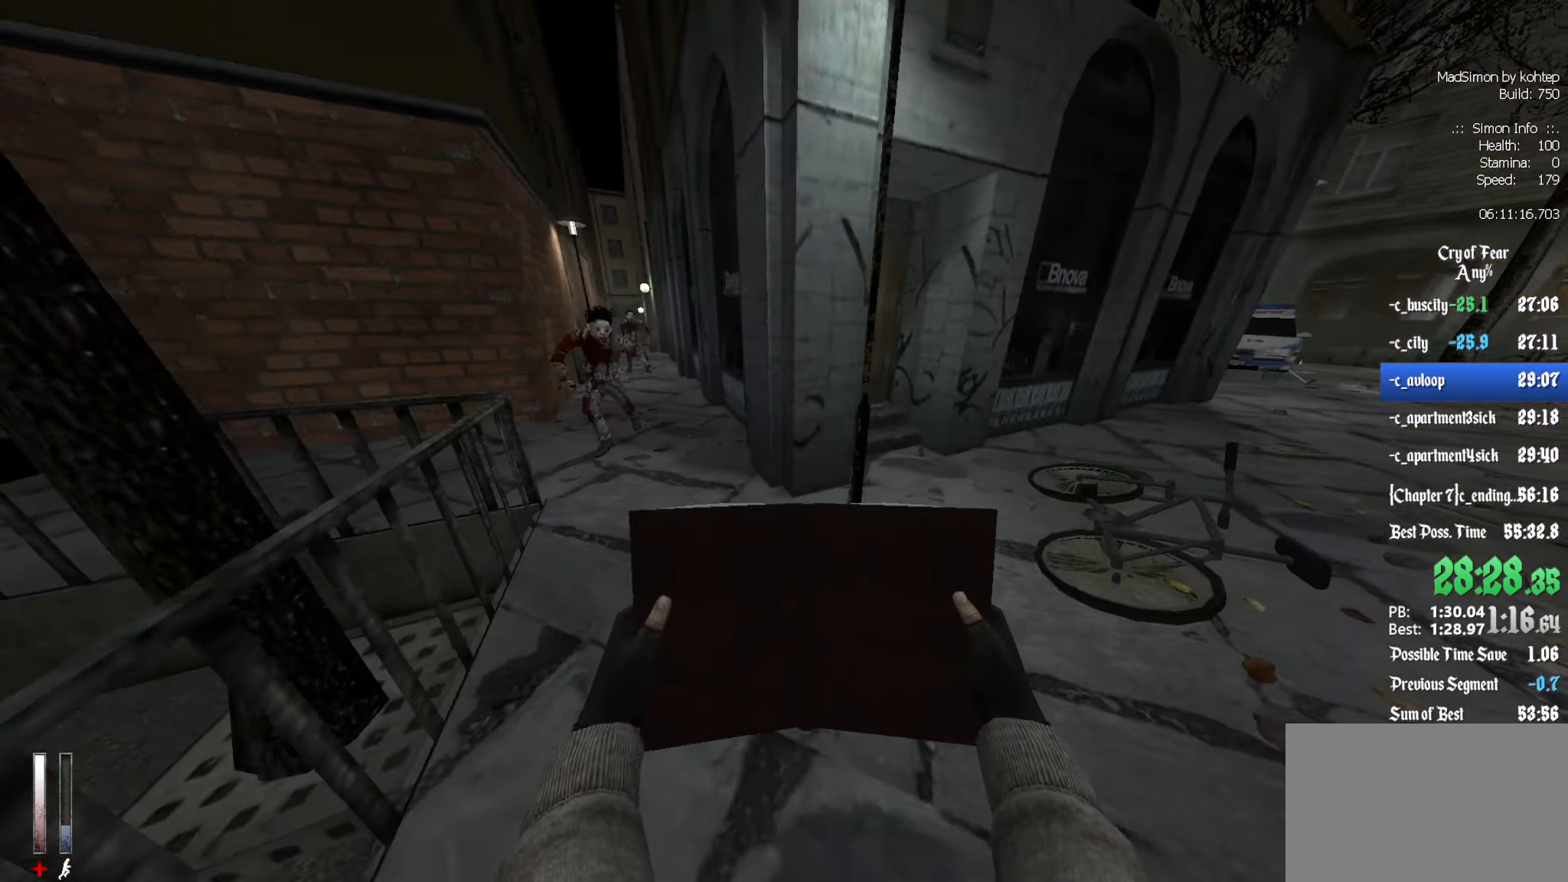
{"keys": ["z"], "mouse": [], "events": [[200, "z", "down"], [333, "d", "up"]]}
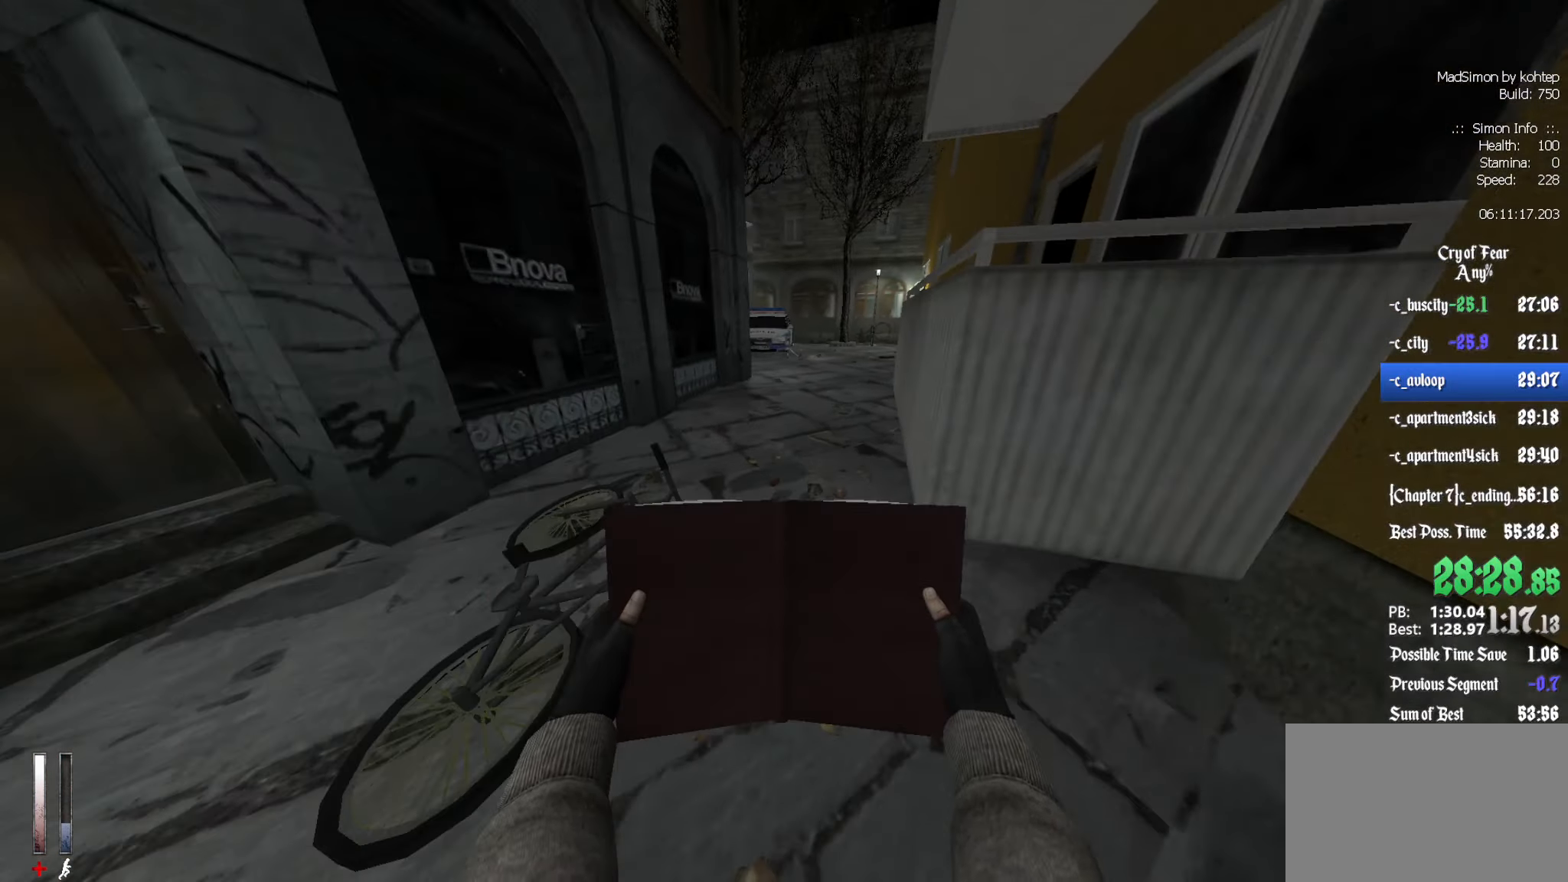
{"keys": ["z"], "mouse": [], "events": []}
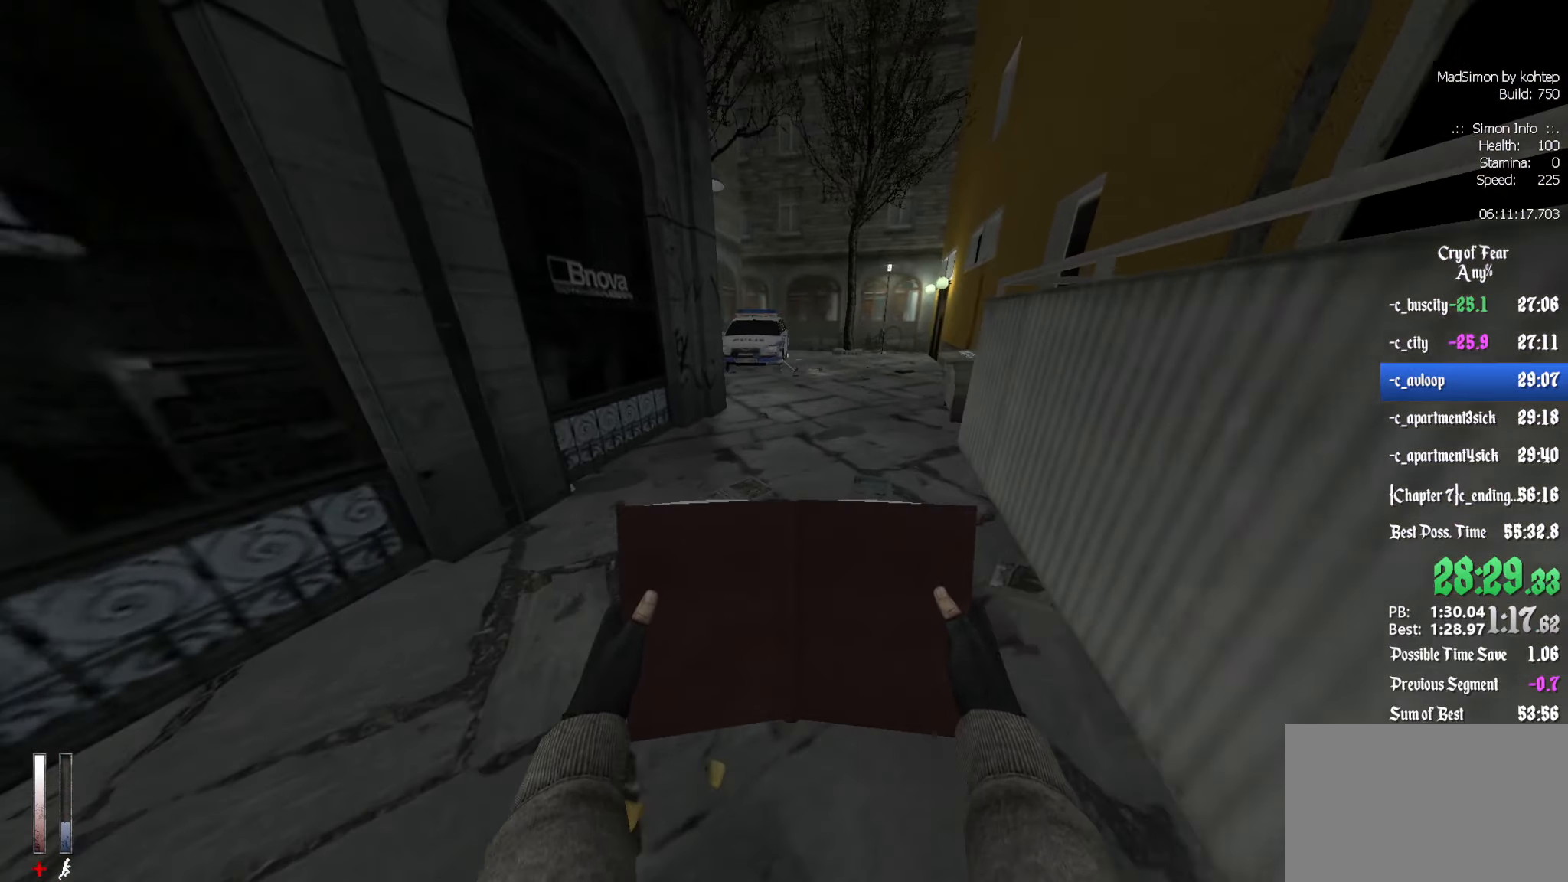
{"keys": ["z"], "mouse": [], "events": []}
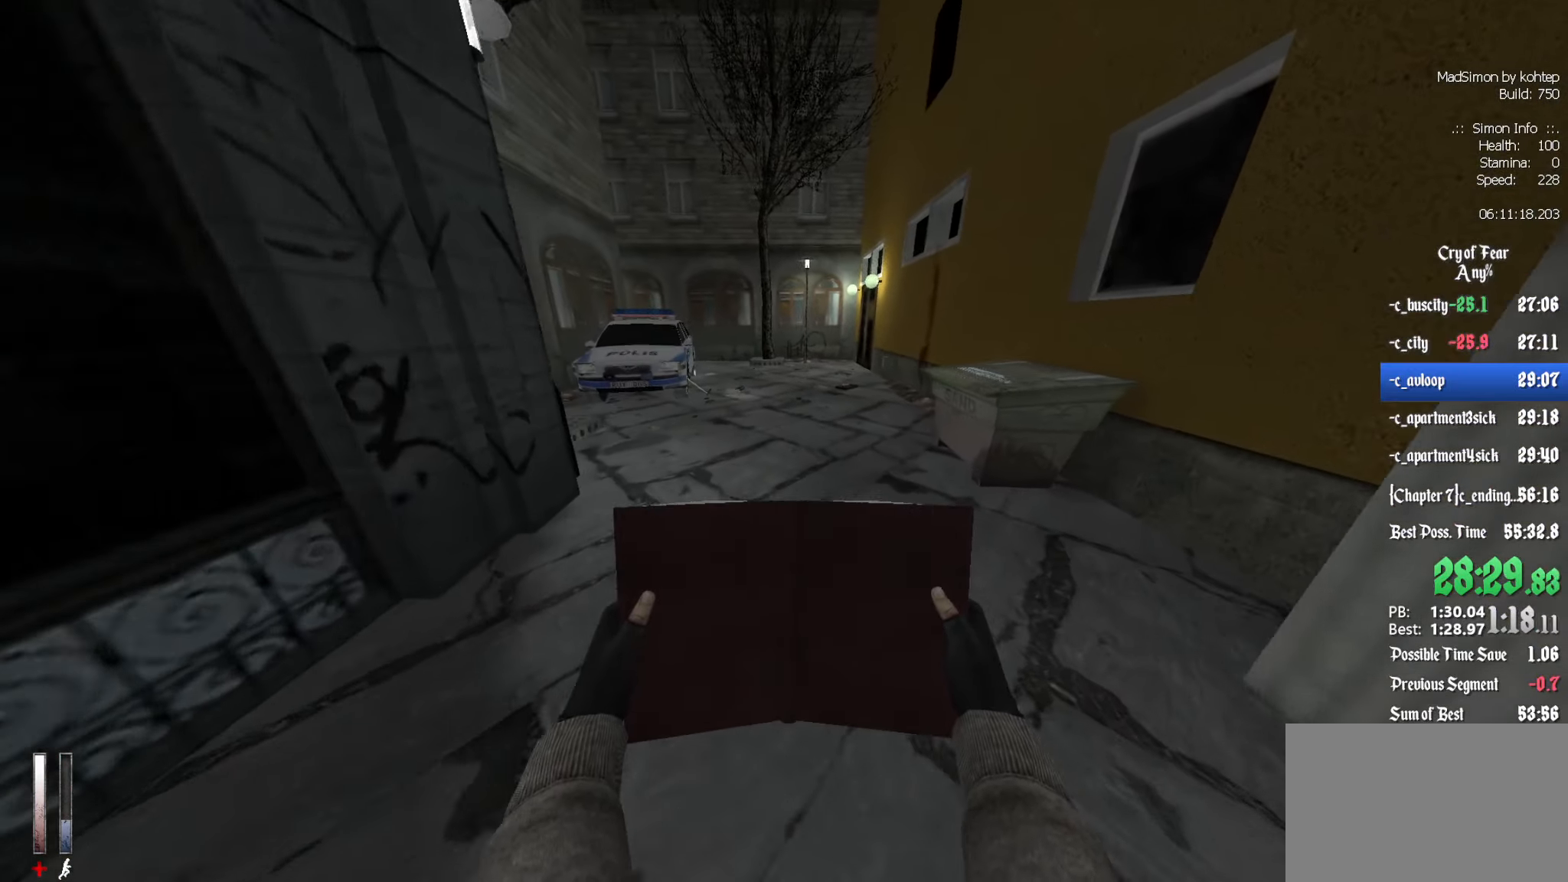
{"keys": ["q", "z"], "mouse": [], "events": [[150, "q", "down"]]}
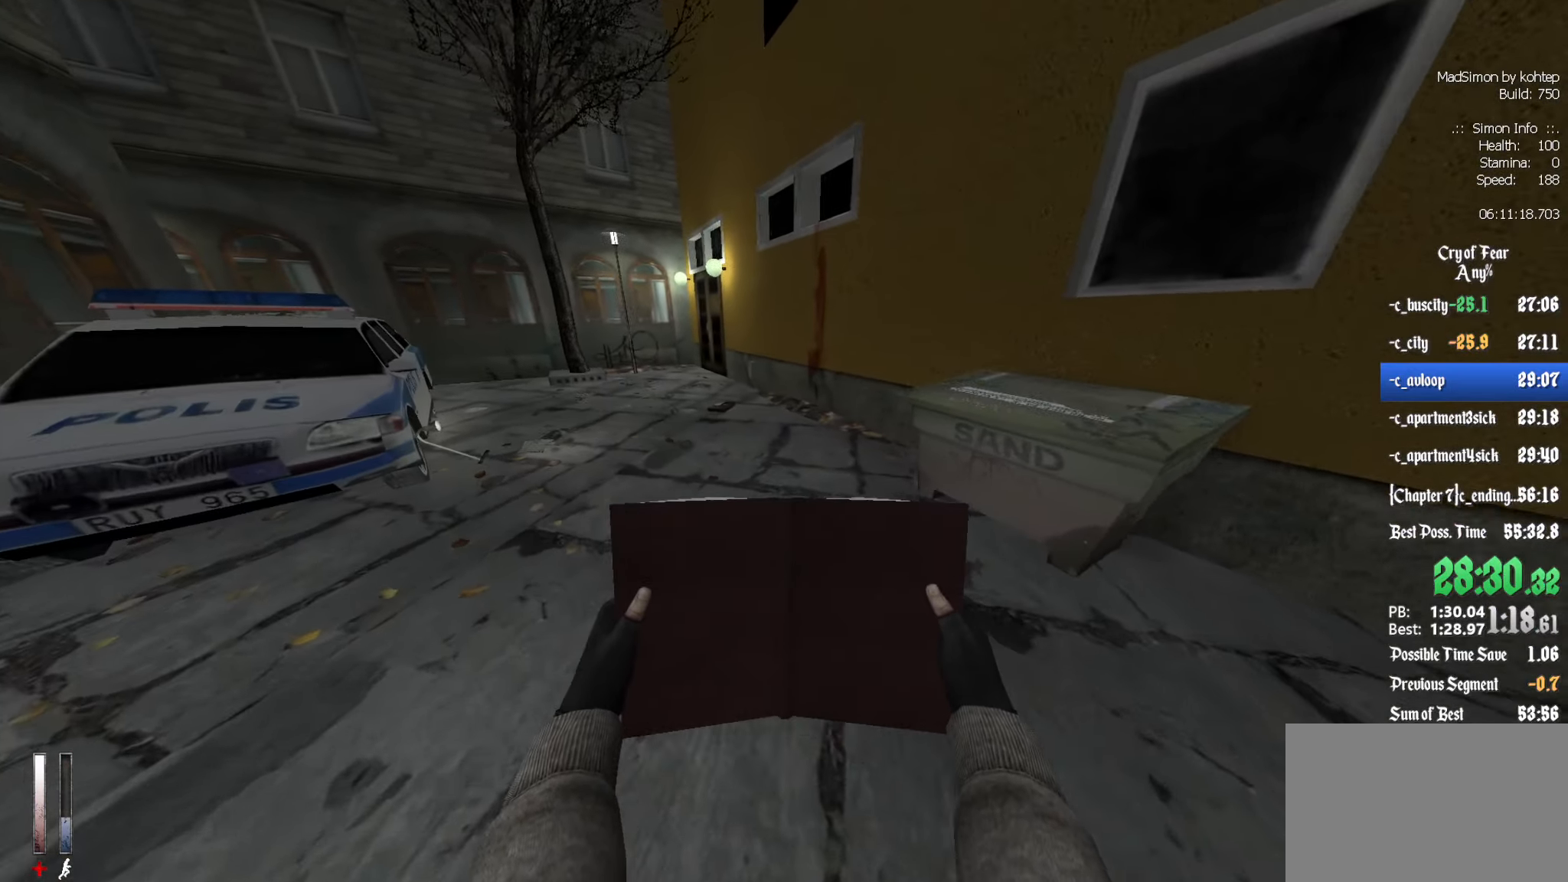
{"keys": ["q", "z"], "mouse": [], "events": []}
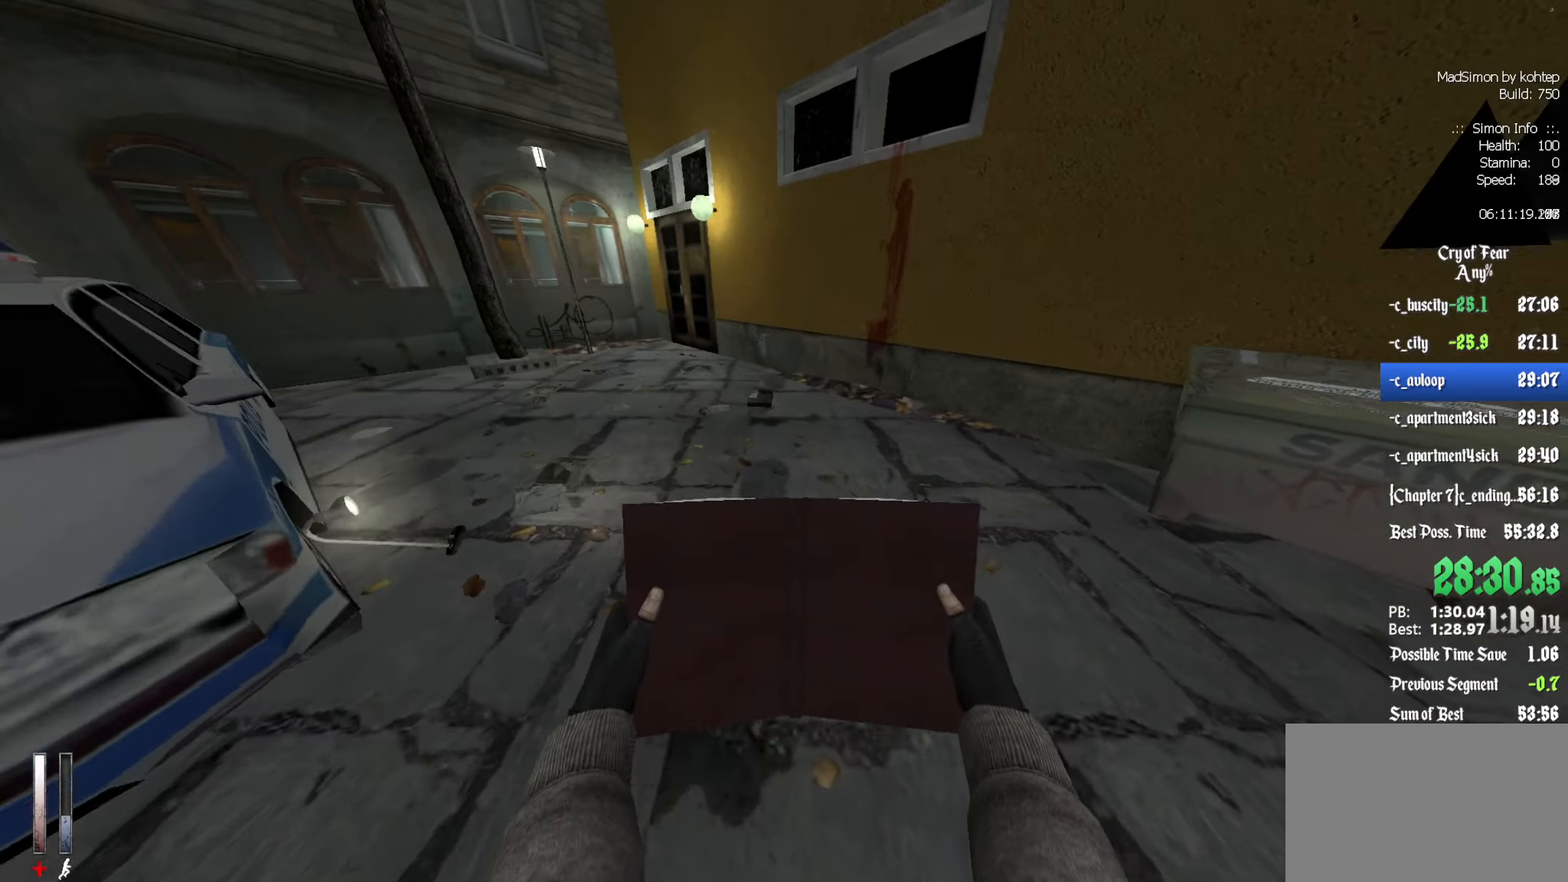
{"keys": ["ctrl", "z"], "mouse": [], "events": [[84, "q", "up"], [450, "ctrl", "down"]]}
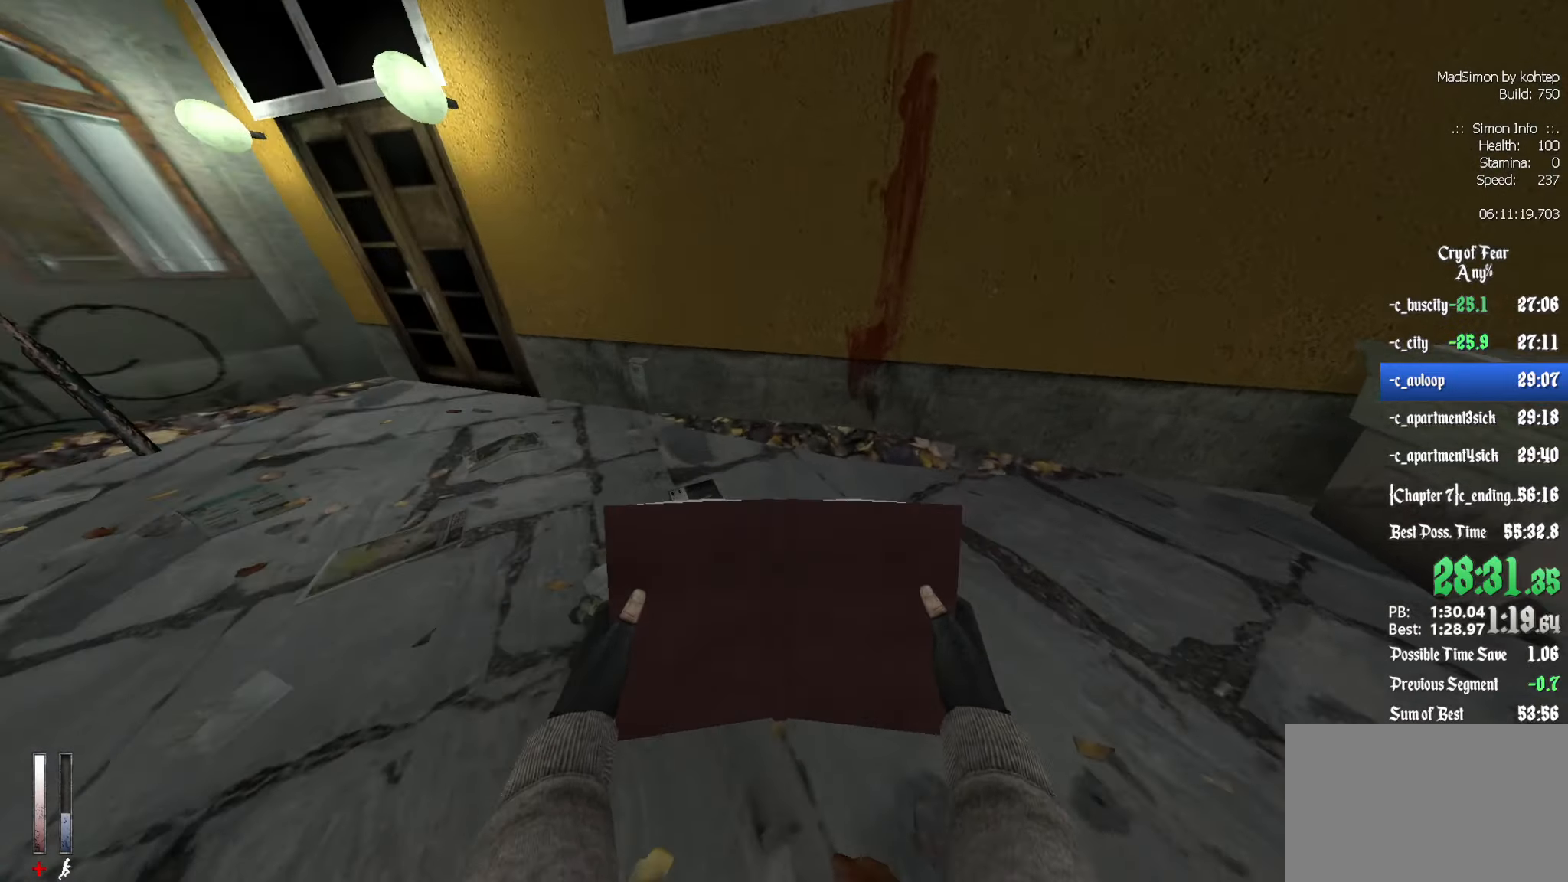
{"keys": ["ctrl", "z"], "mouse": [], "events": []}
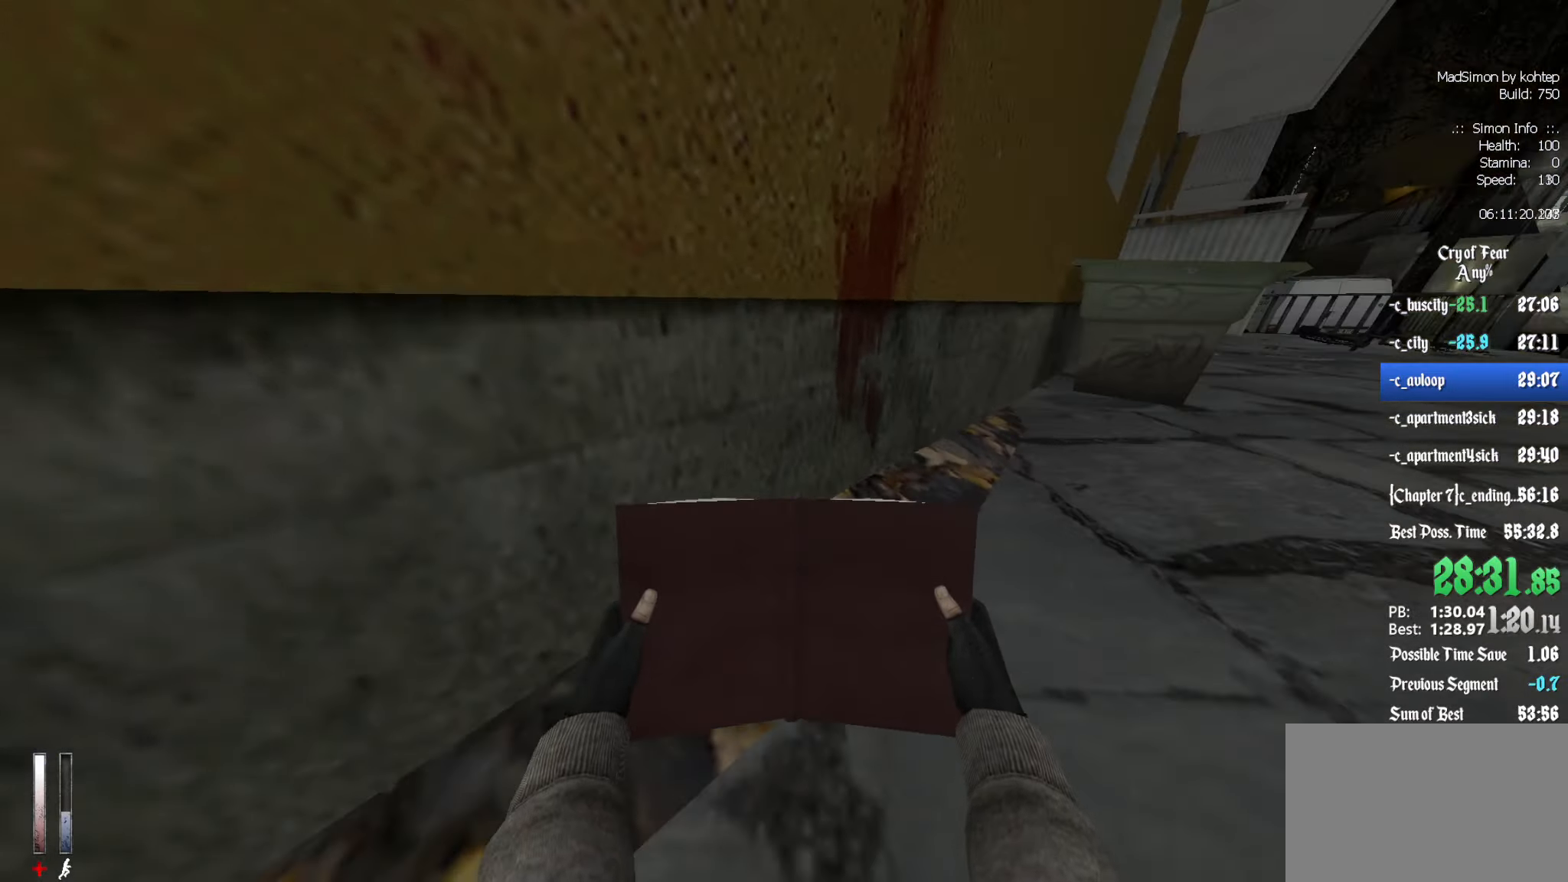
{"keys": ["ctrl", "q", "z"], "mouse": [], "events": [[17, "q", "down"], [67, "z", "up"], [200, "z", "down"]]}
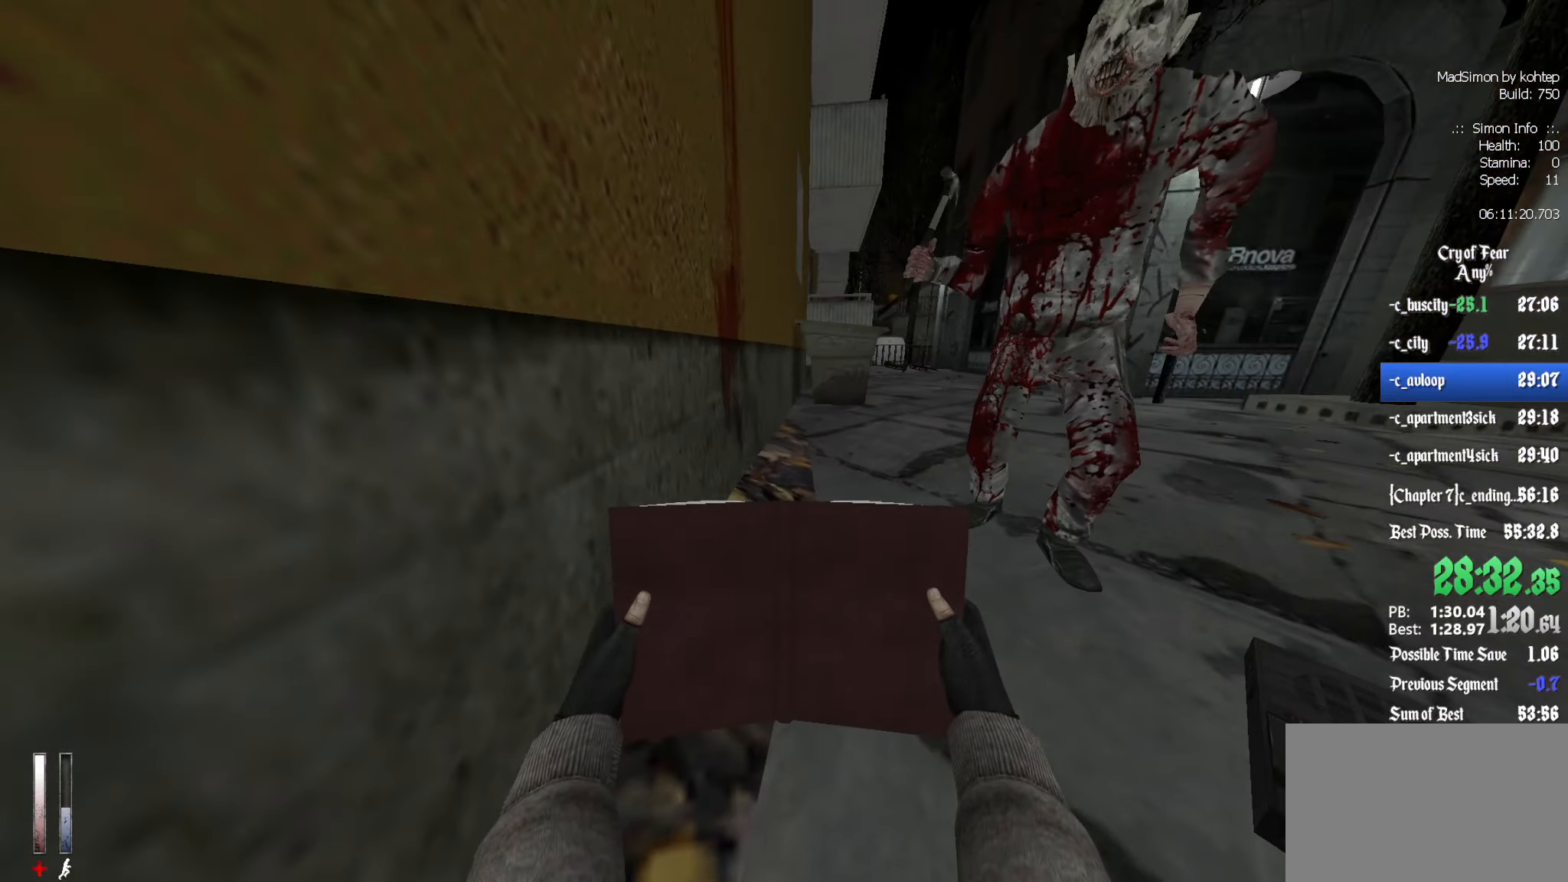
{"keys": ["ctrl"], "mouse": [], "events": [[17, "q", "up"], [350, "z", "up"]]}
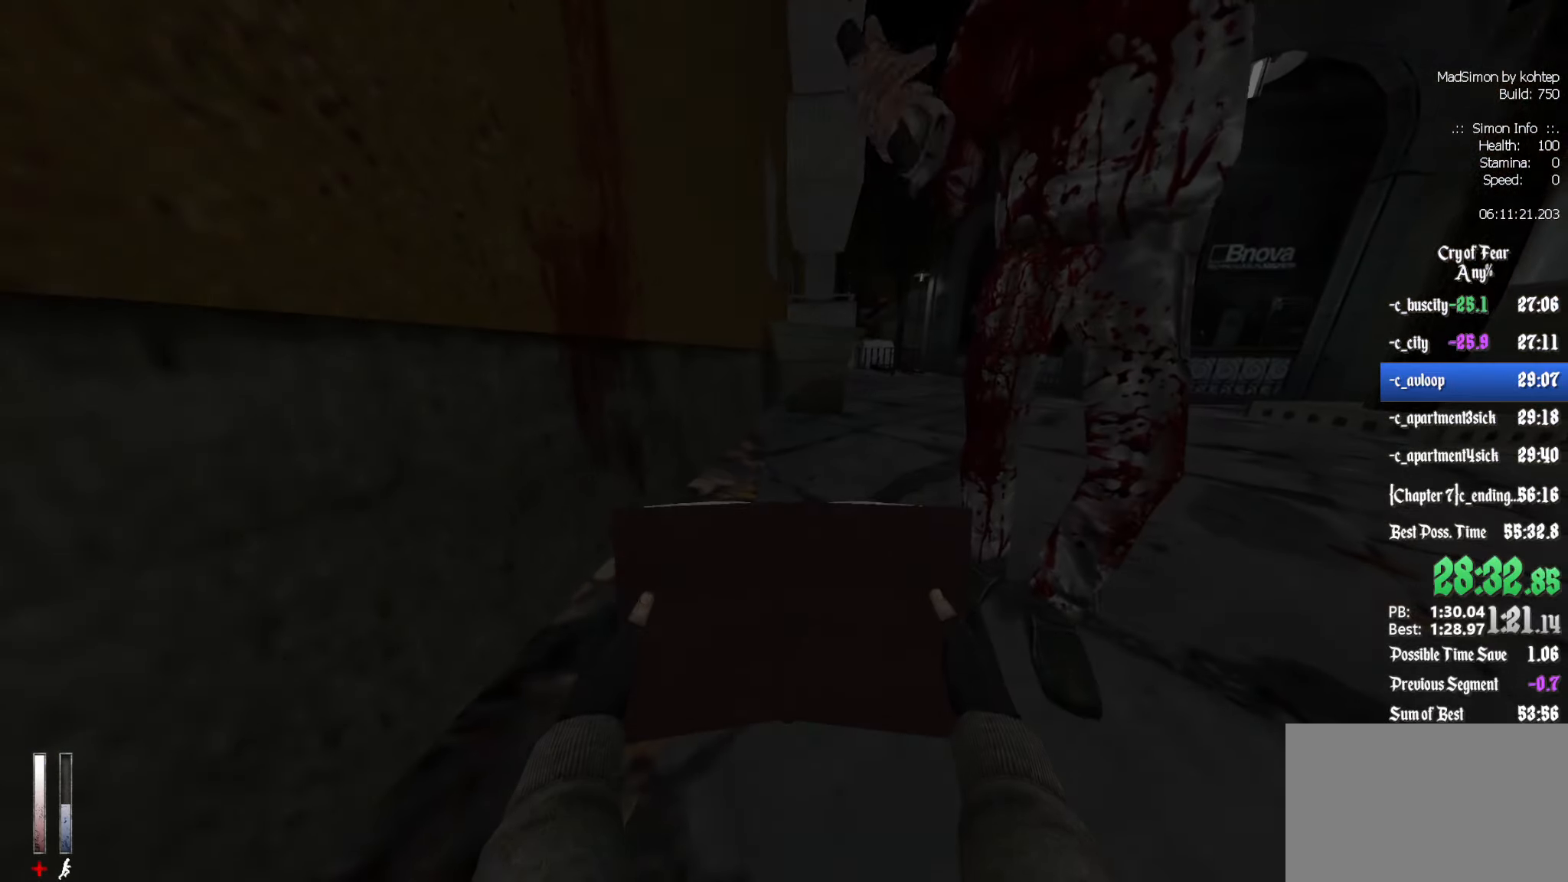
{"keys": [], "mouse": [], "events": [[284, "ctrl", "up"]]}